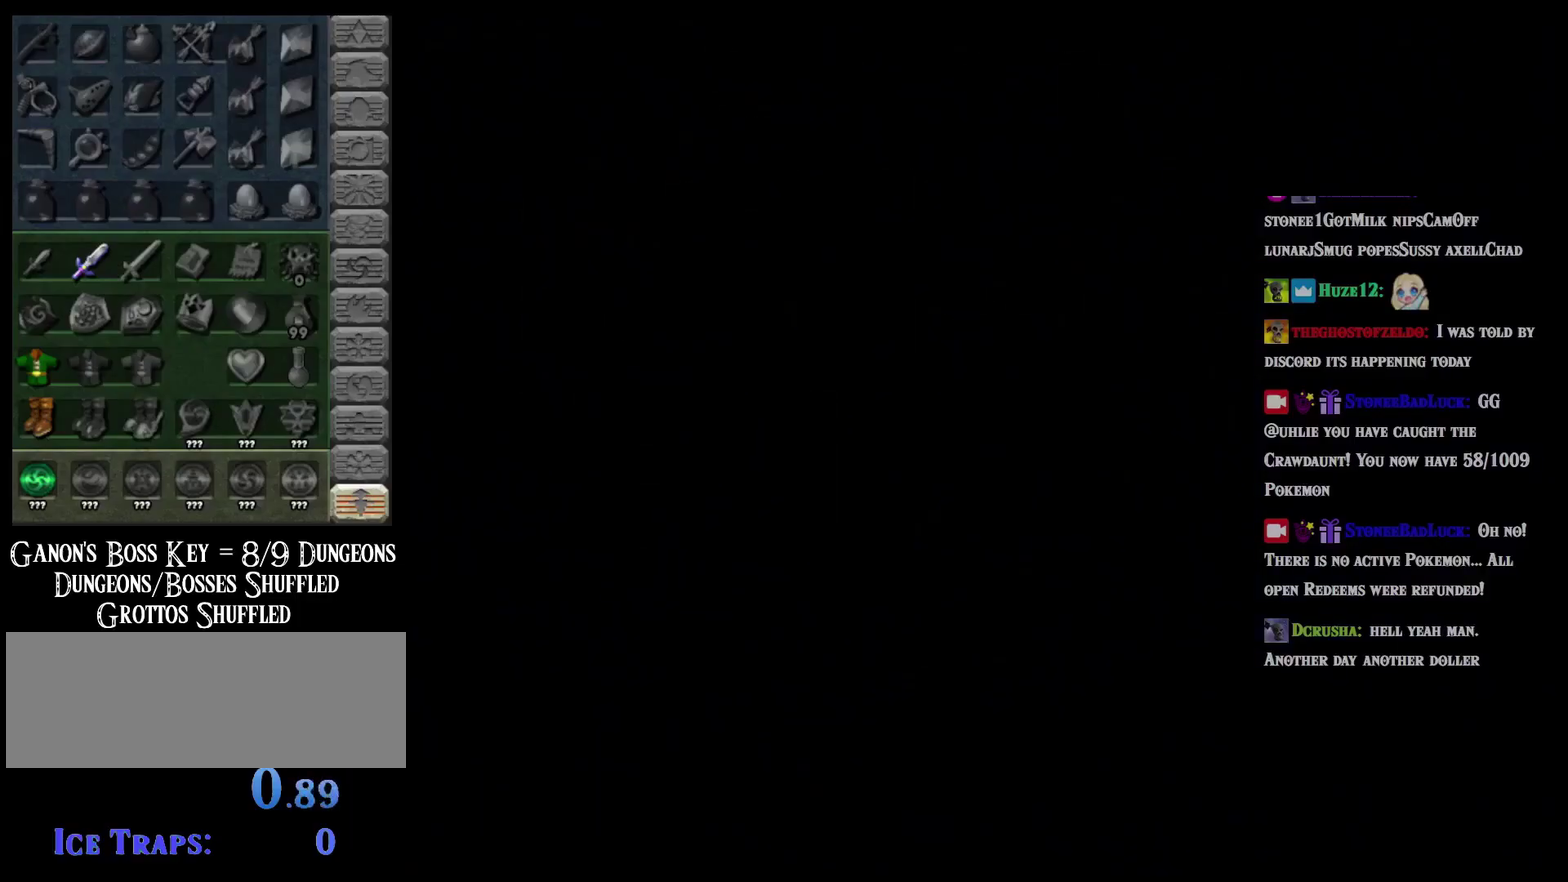
Gameplay with a controller (Nintendo layout); each line is a JSON object with the inputs held at the frame after it. "events" lists button and stick changes between this image and that frame as [ms after this image, input, new state], when the widget could be followed in between. Not read: L1 L3 R3 right_stick.
{"buttons": [], "left_stick": "center", "events": []}
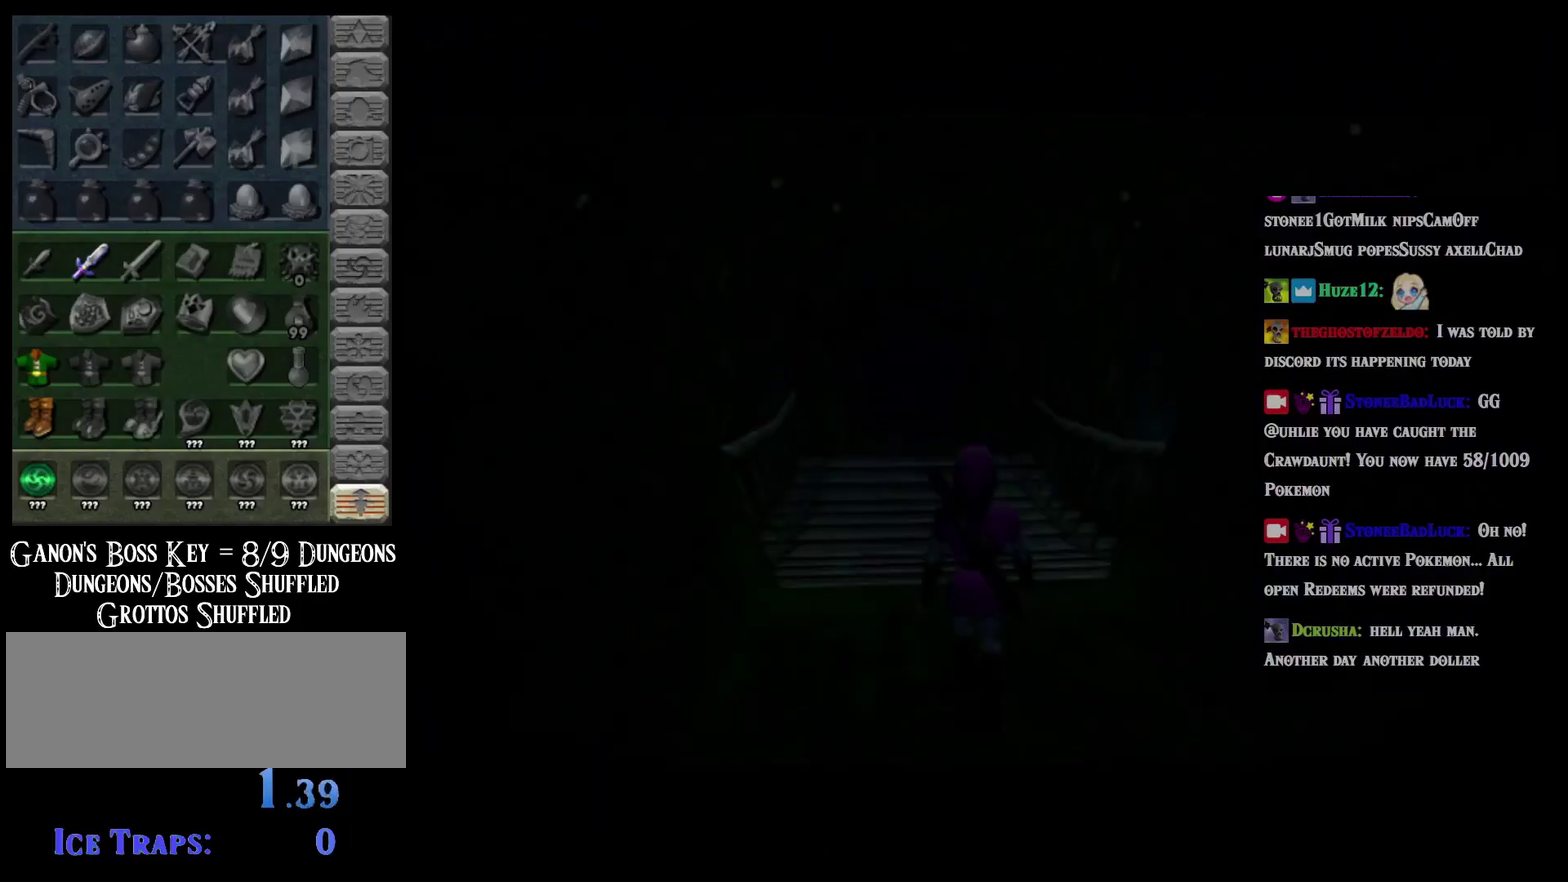
{"buttons": [], "left_stick": "up", "events": [[501, "left_stick", "up"]]}
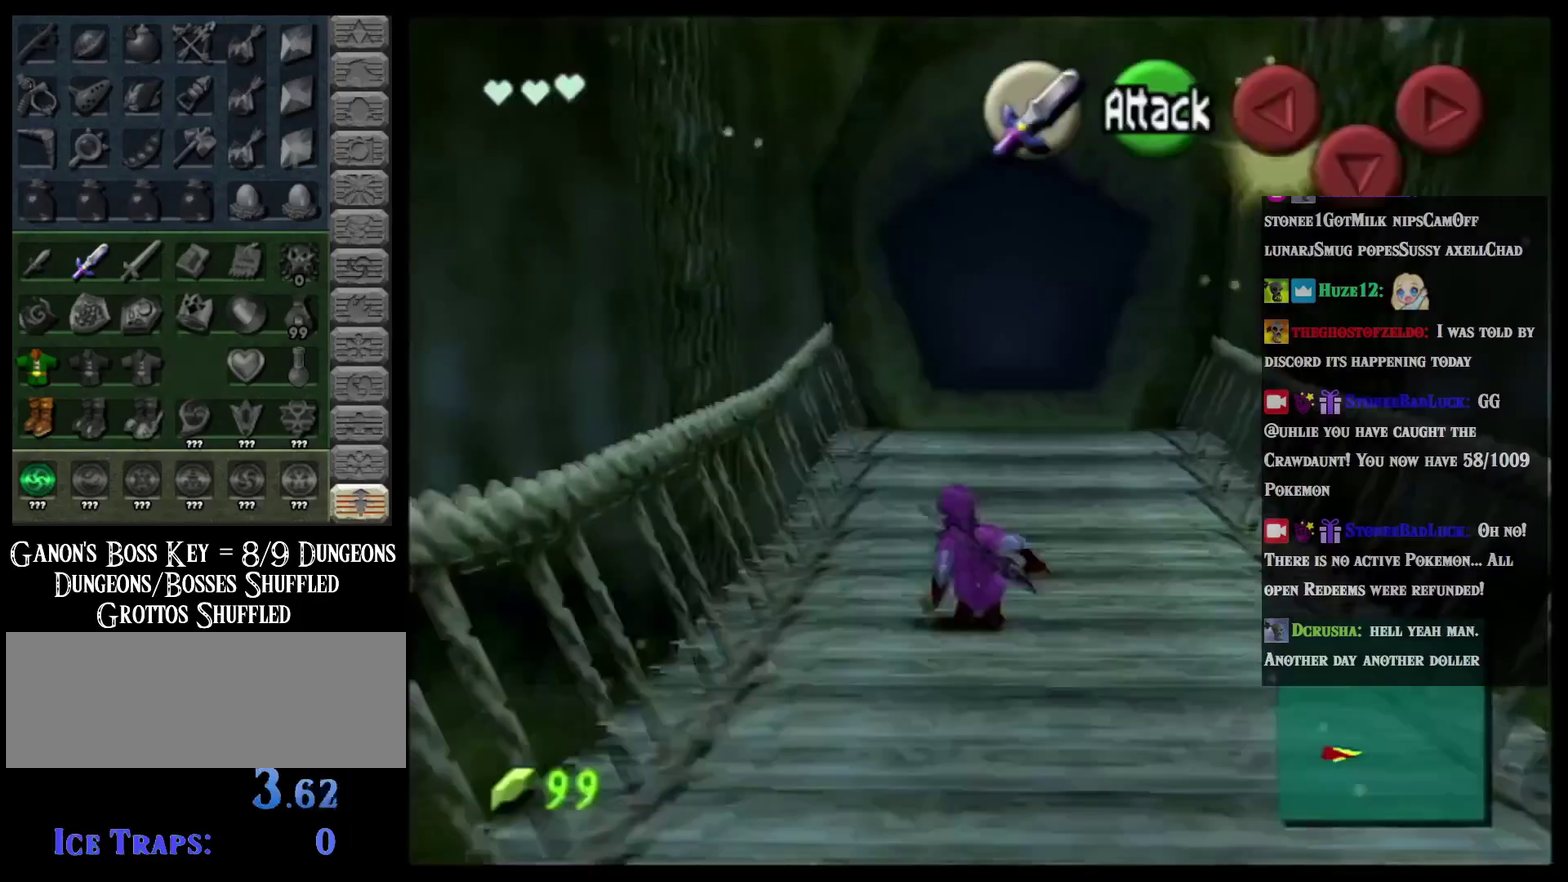
{"buttons": ["A"], "left_stick": "up", "events": [[33, "A", "down"]]}
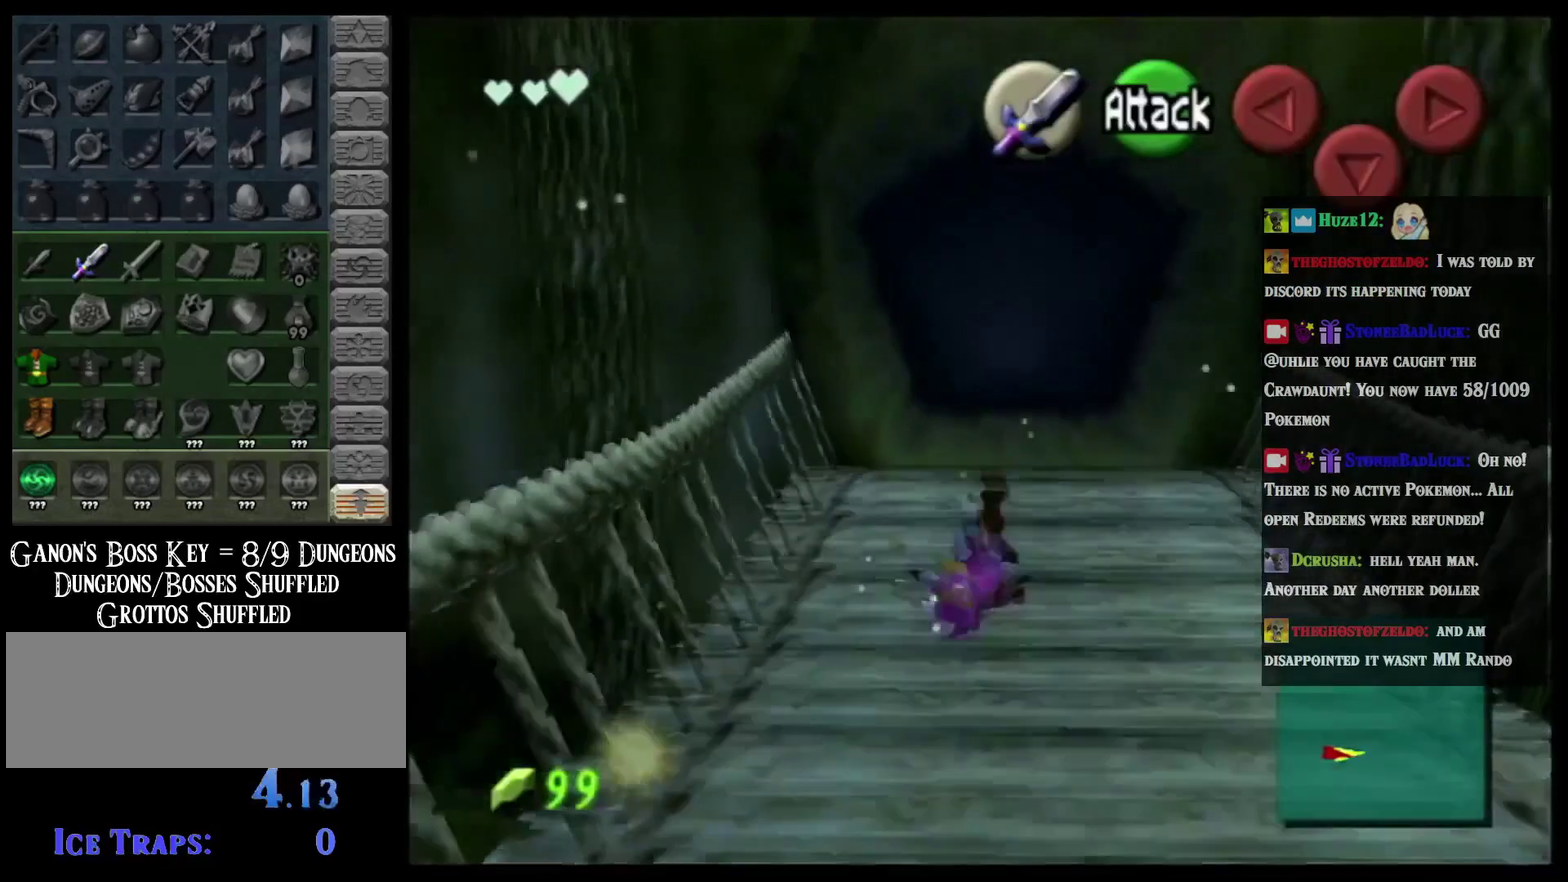
{"buttons": ["A"], "left_stick": "up", "events": [[34, "A", "up"], [267, "A", "down"]]}
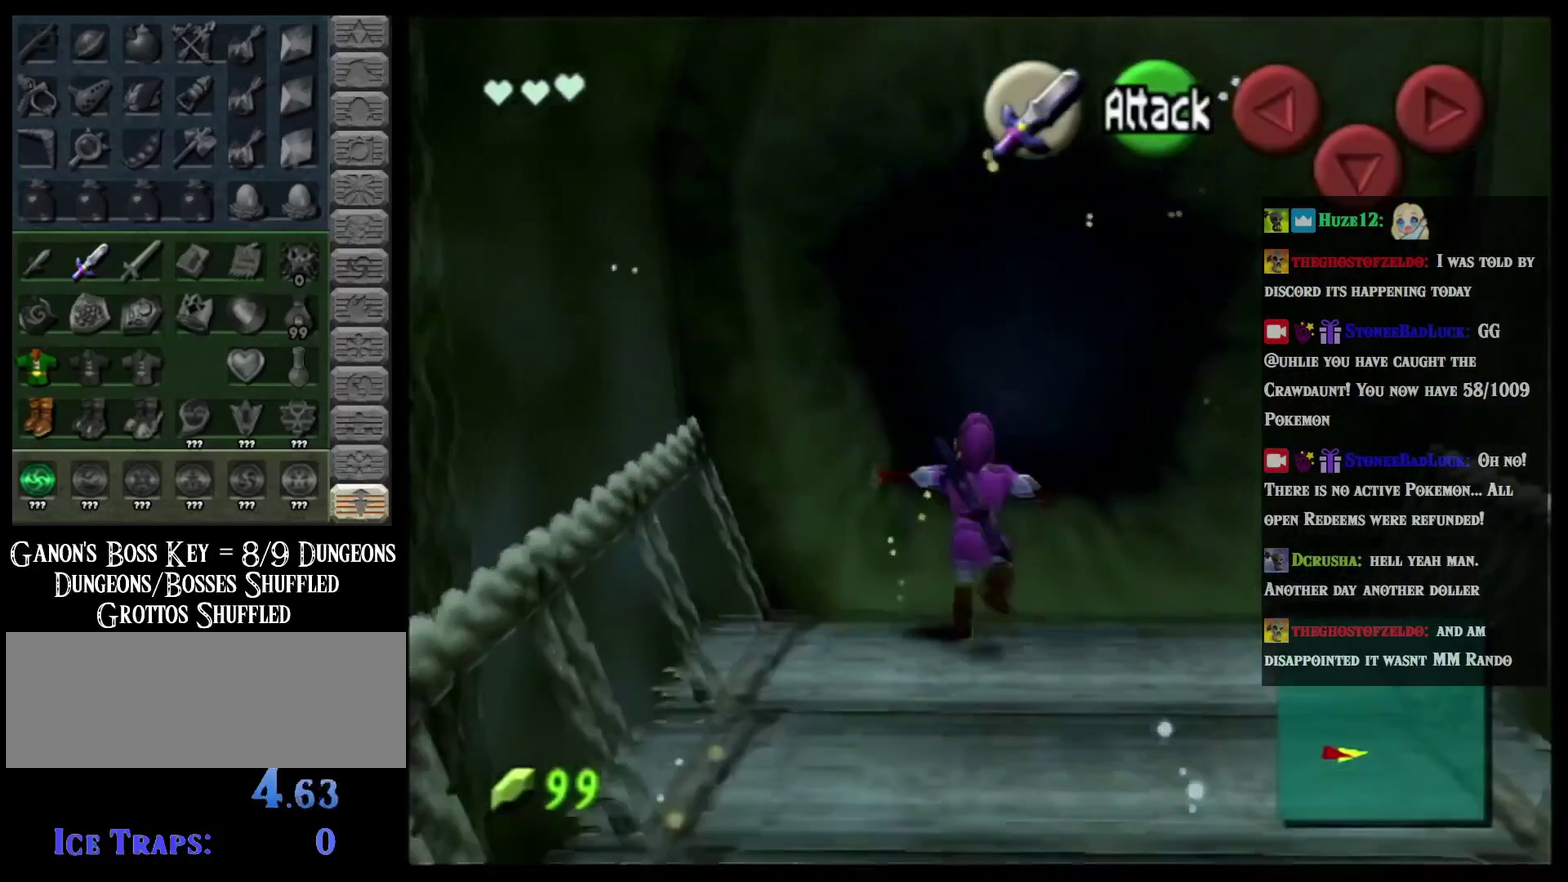
{"buttons": [], "left_stick": "up", "events": [[350, "A", "up"]]}
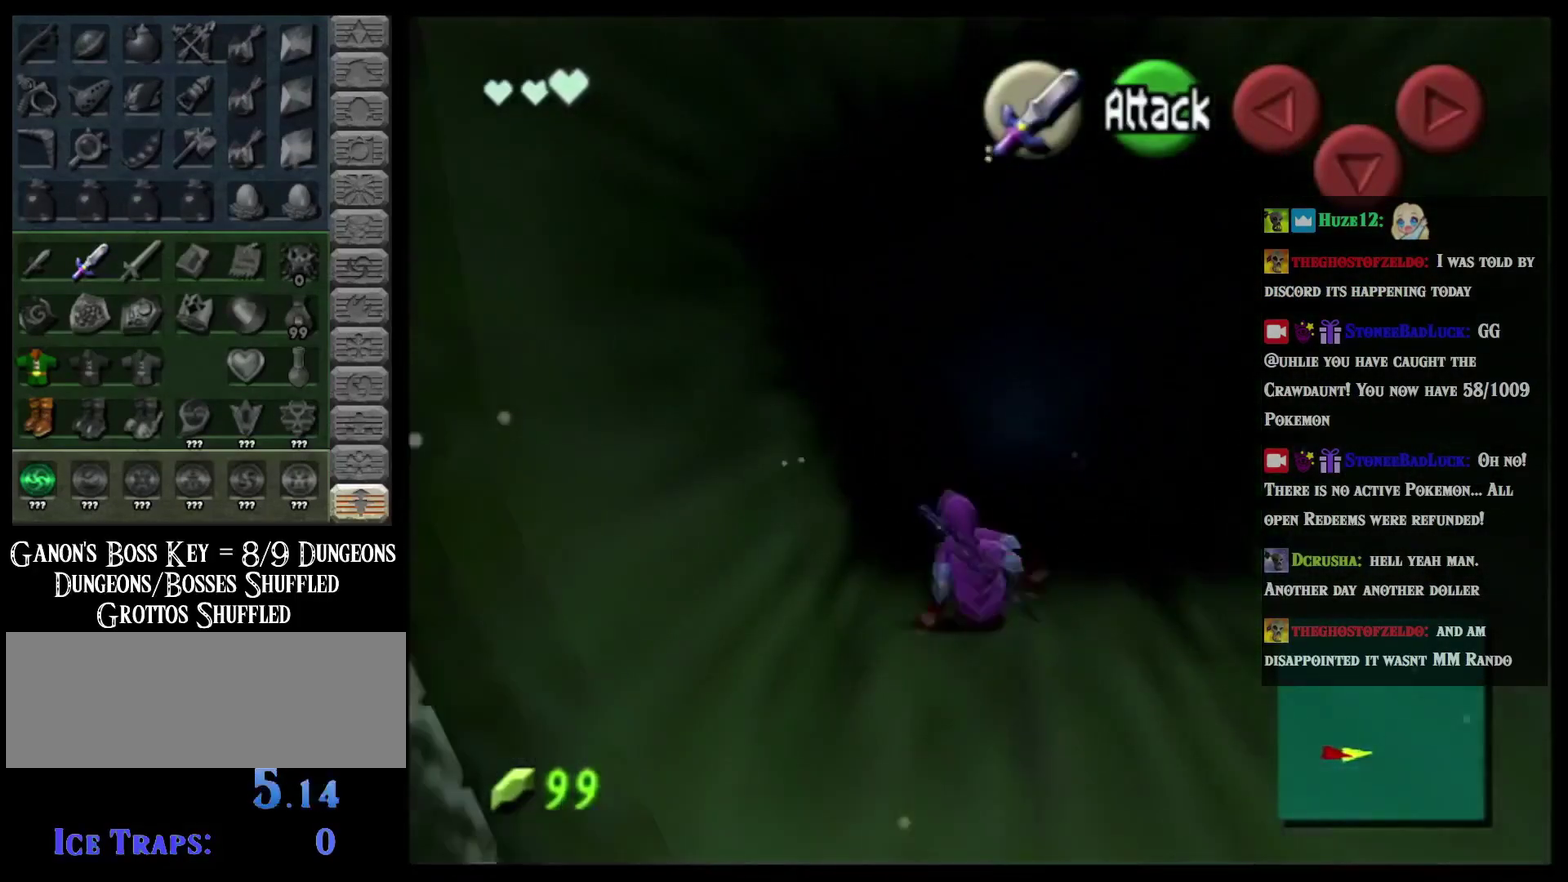
{"buttons": ["A"], "left_stick": "up", "events": [[50, "A", "down"]]}
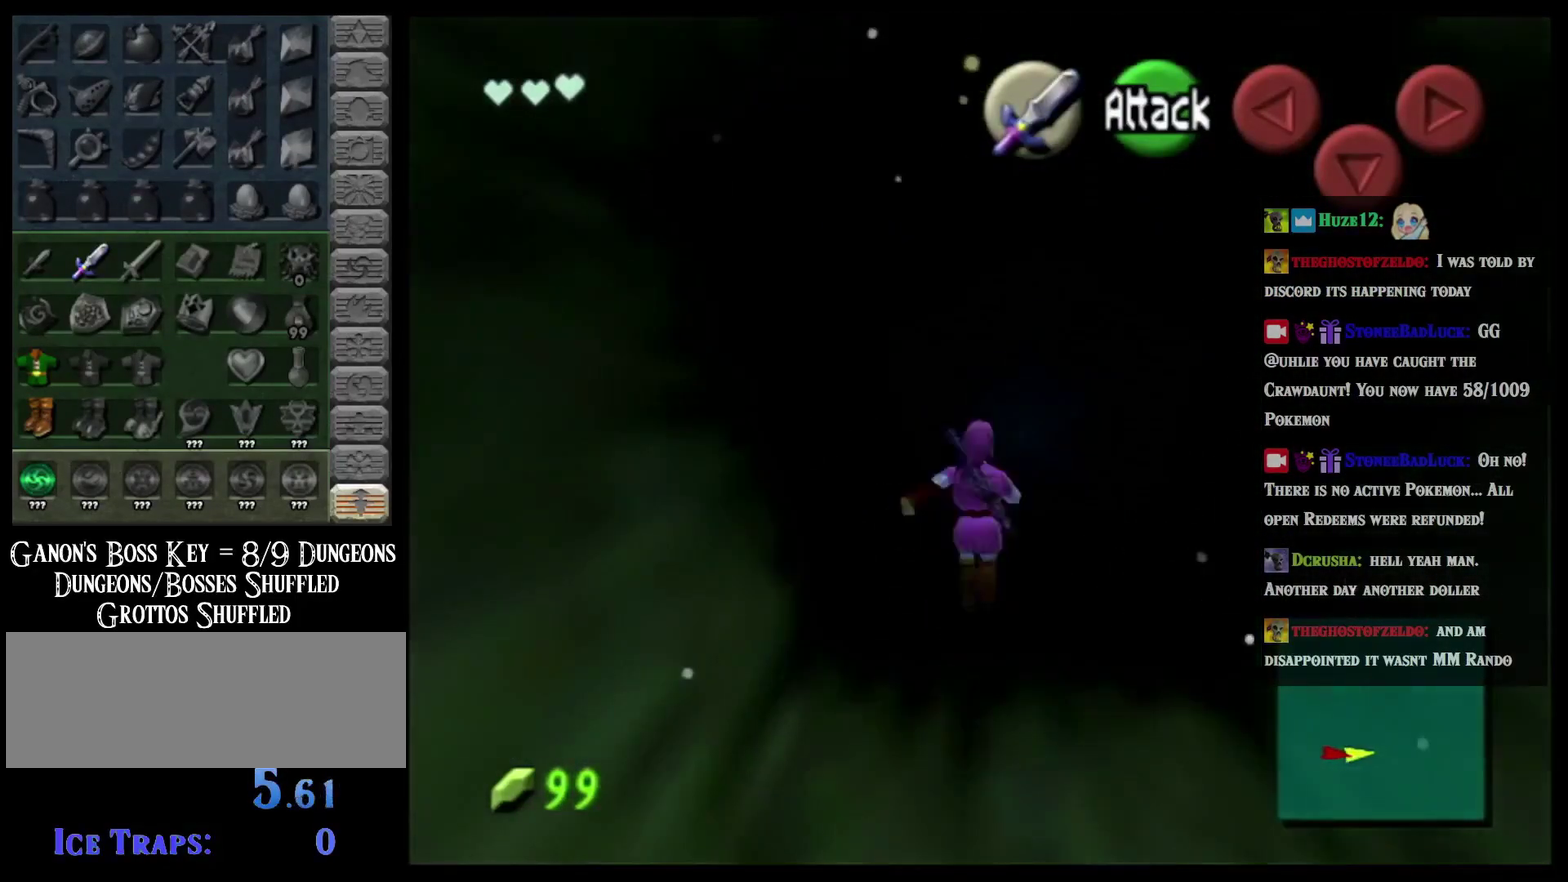
{"buttons": [], "left_stick": "center", "events": [[317, "A", "up"], [384, "left_stick", "center"]]}
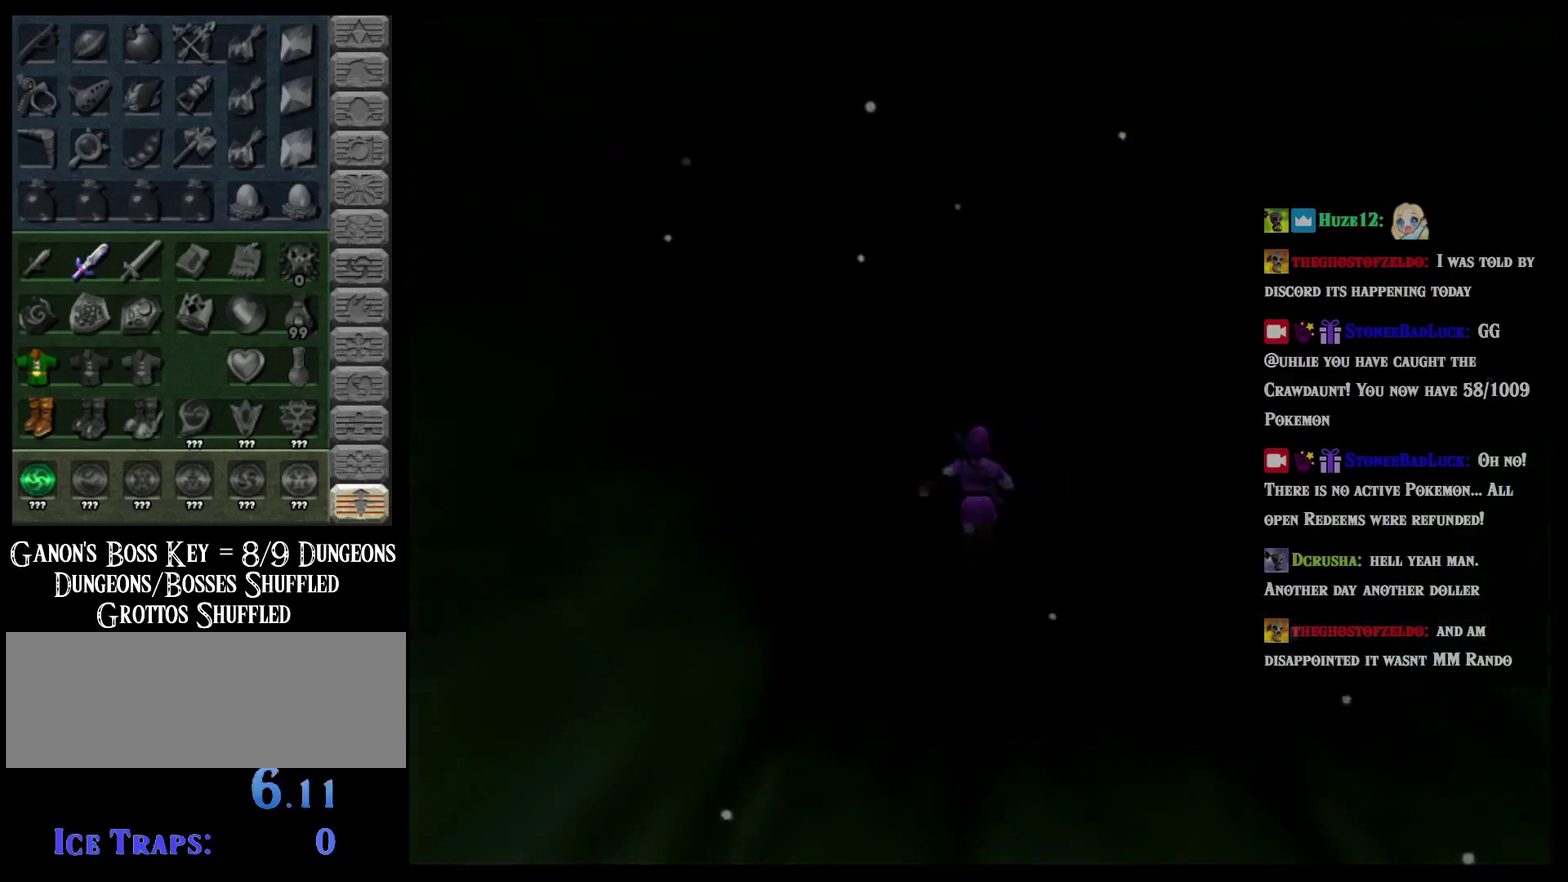
{"buttons": [], "left_stick": "center", "events": []}
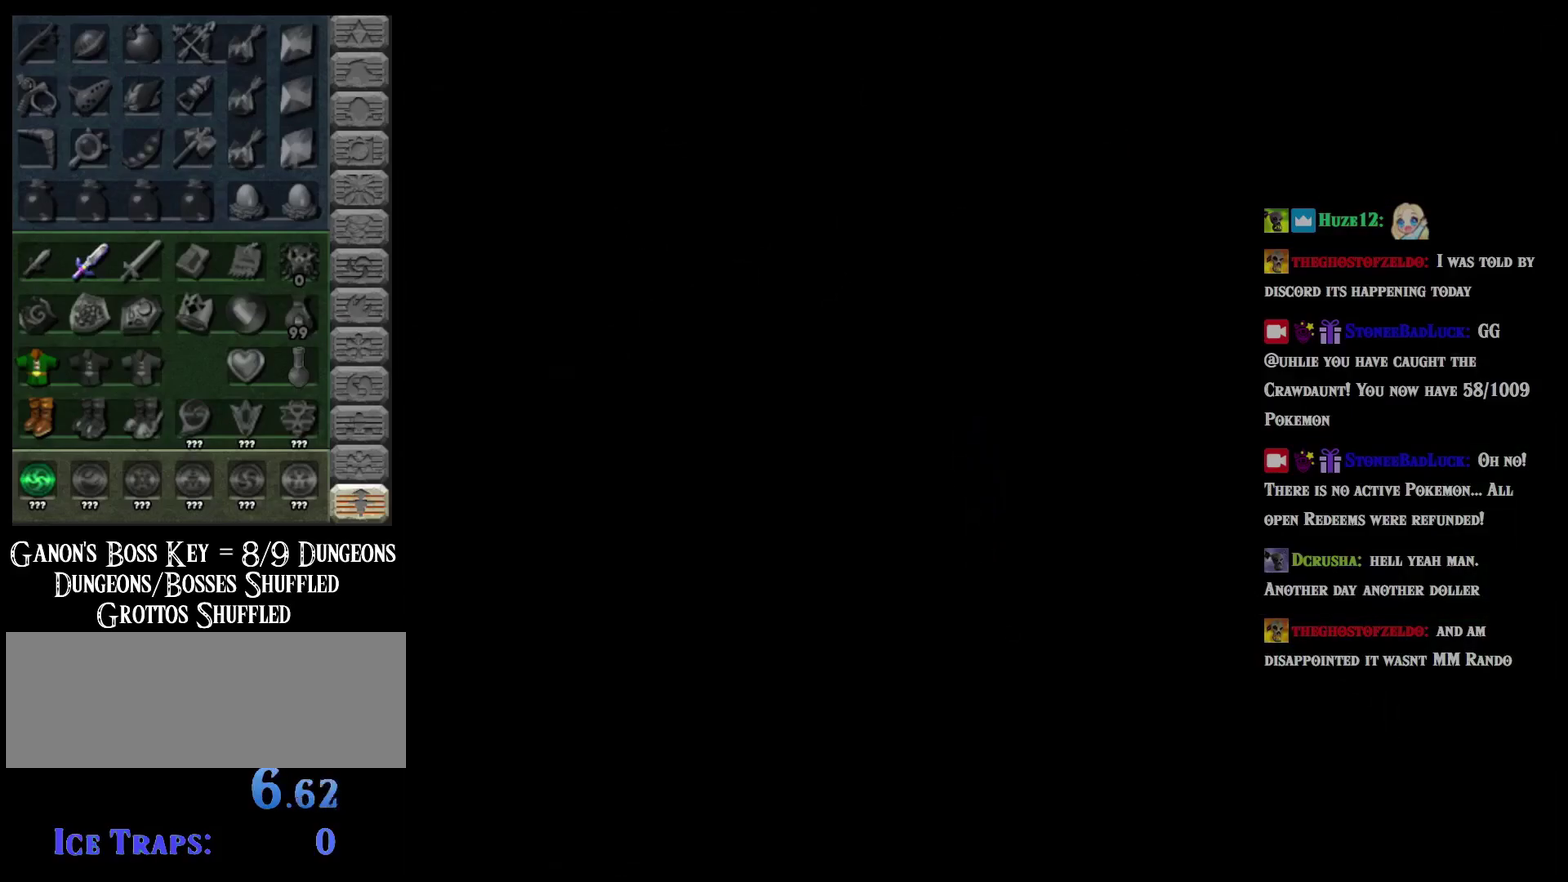
{"buttons": [], "left_stick": "center", "events": []}
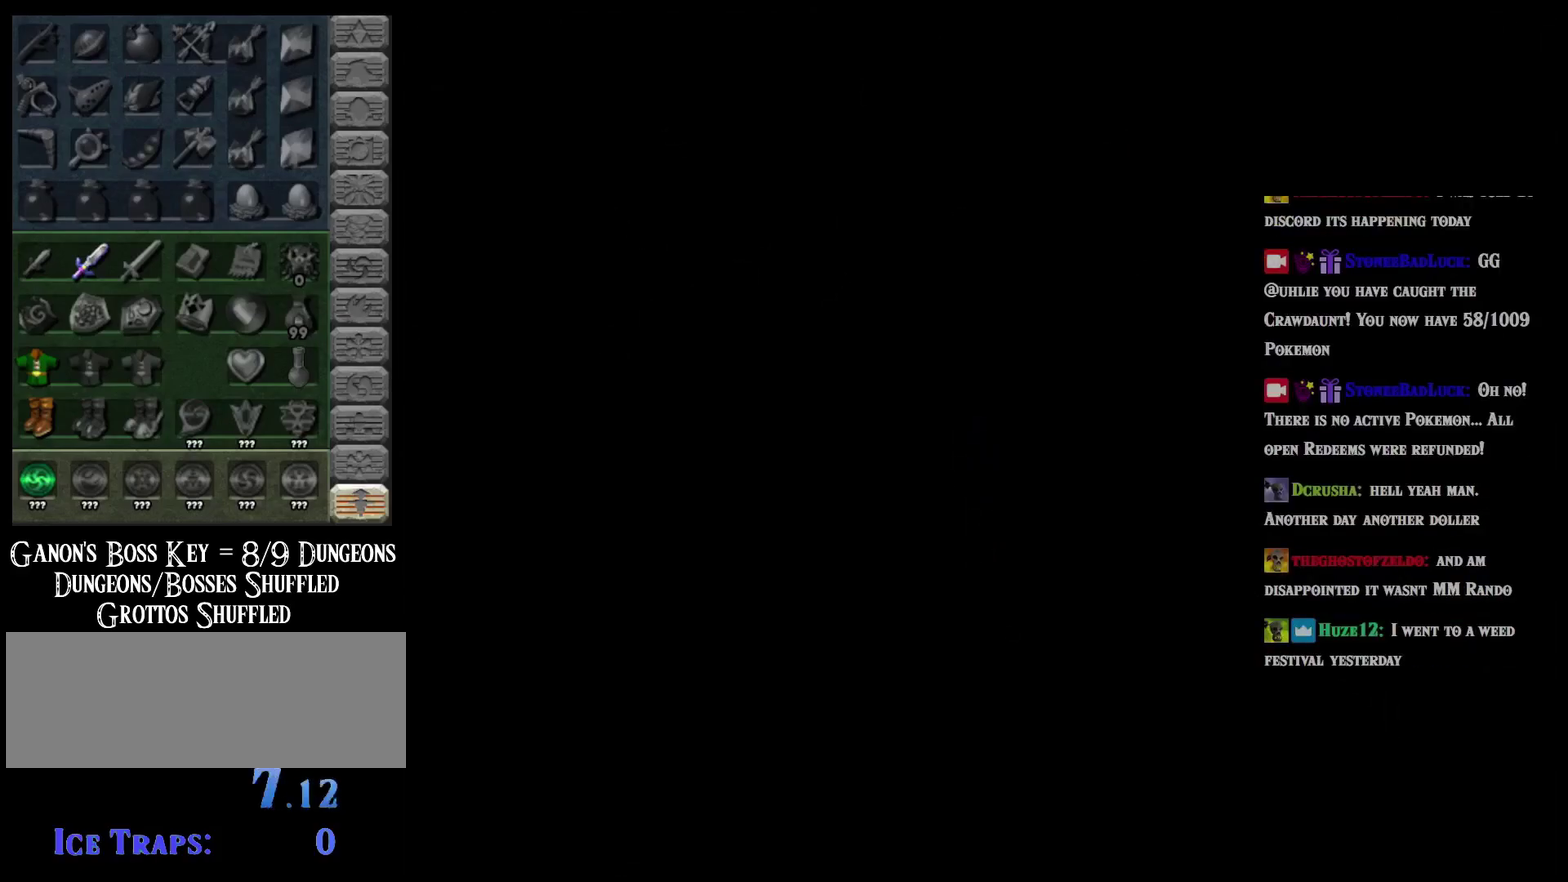
{"buttons": [], "left_stick": "center", "events": []}
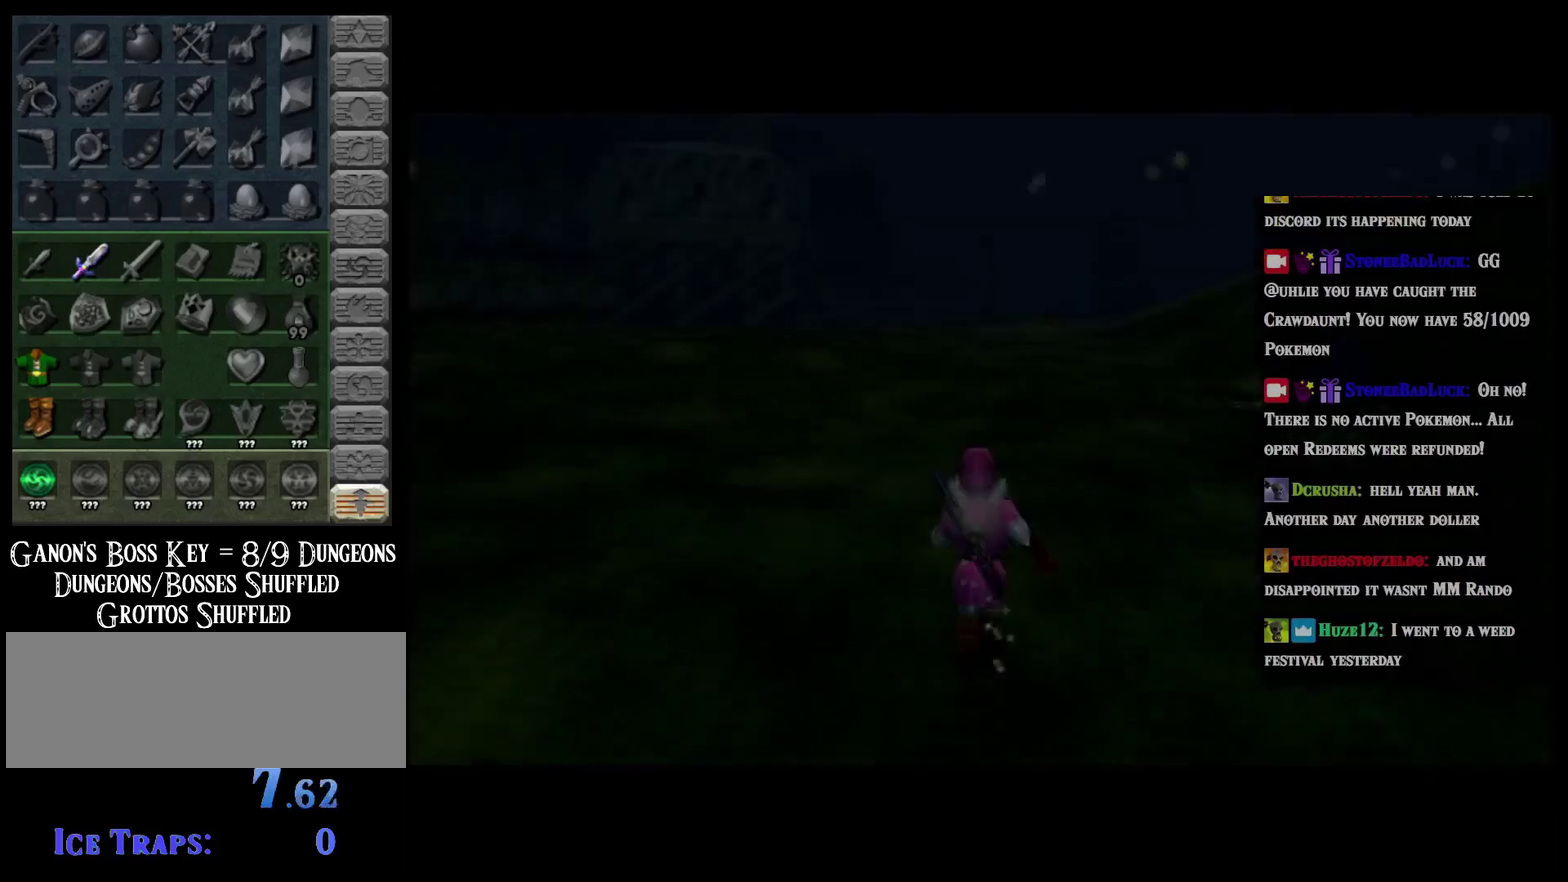
{"buttons": ["A", "L2"], "left_stick": "down", "events": [[67, "left_stick", "down"], [450, "A", "down"], [501, "L2", "down"]]}
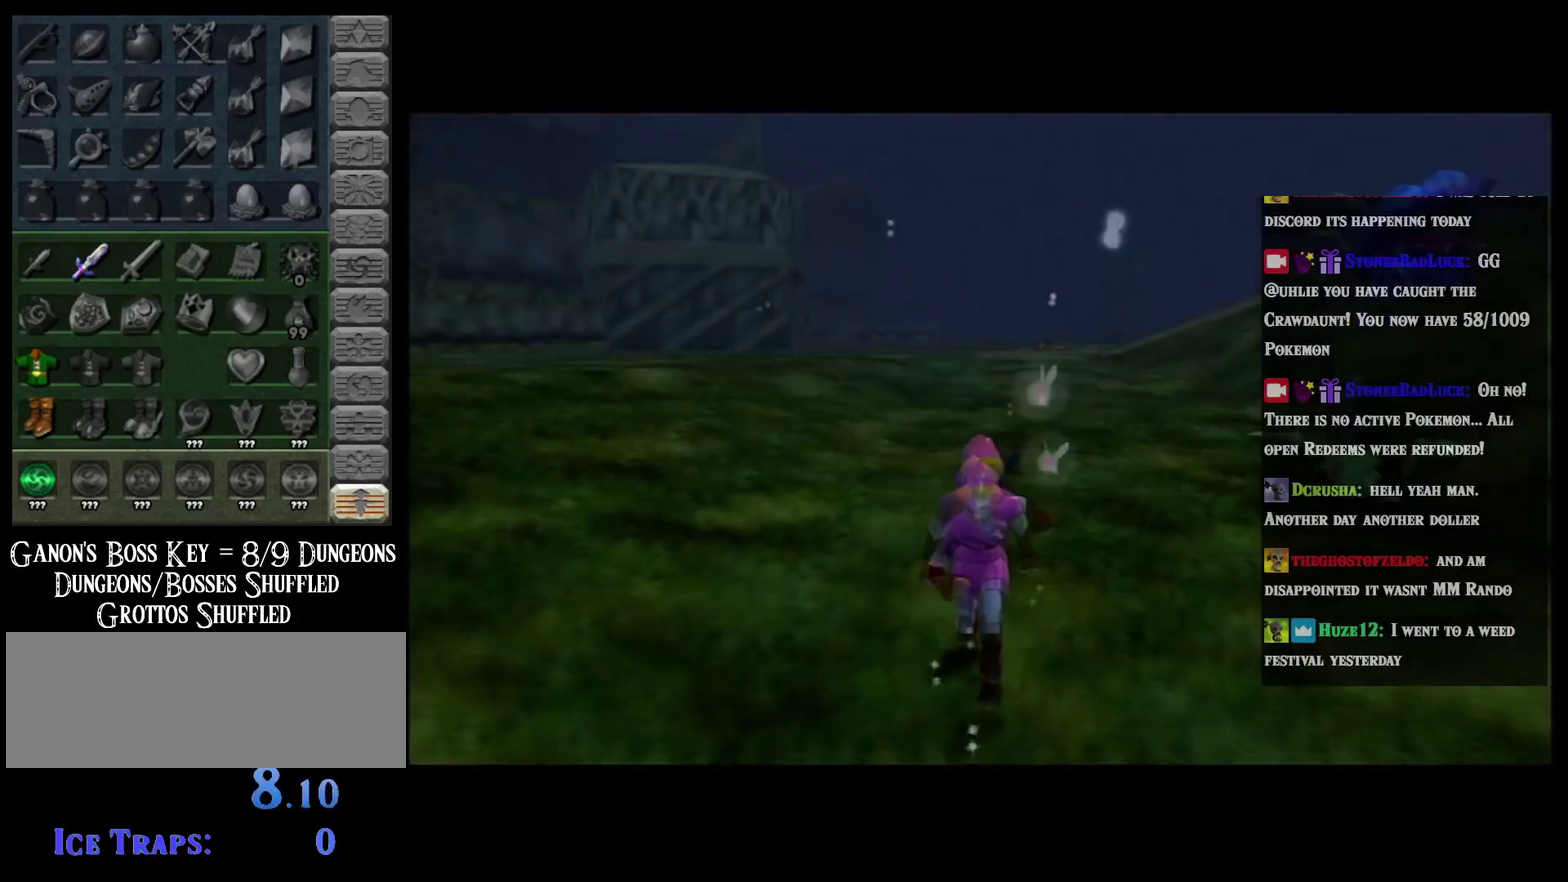
{"buttons": [], "left_stick": "up", "events": [[66, "A", "up"], [133, "left_stick", "up"], [166, "L2", "up"]]}
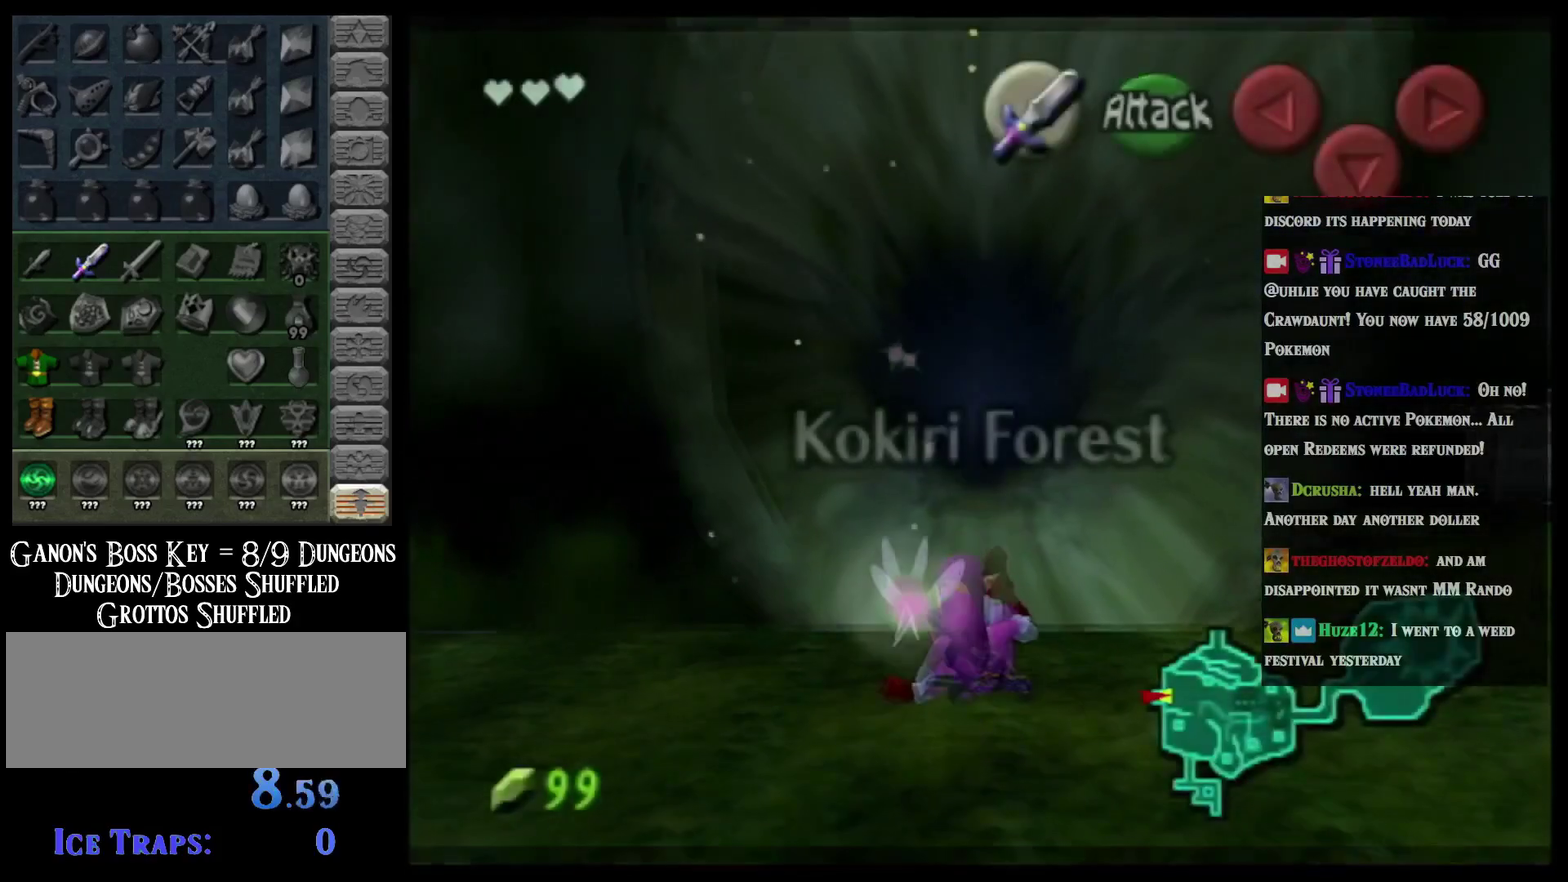
{"buttons": ["A"], "left_stick": "up", "events": [[200, "A", "down"], [350, "A", "up"], [450, "A", "down"]]}
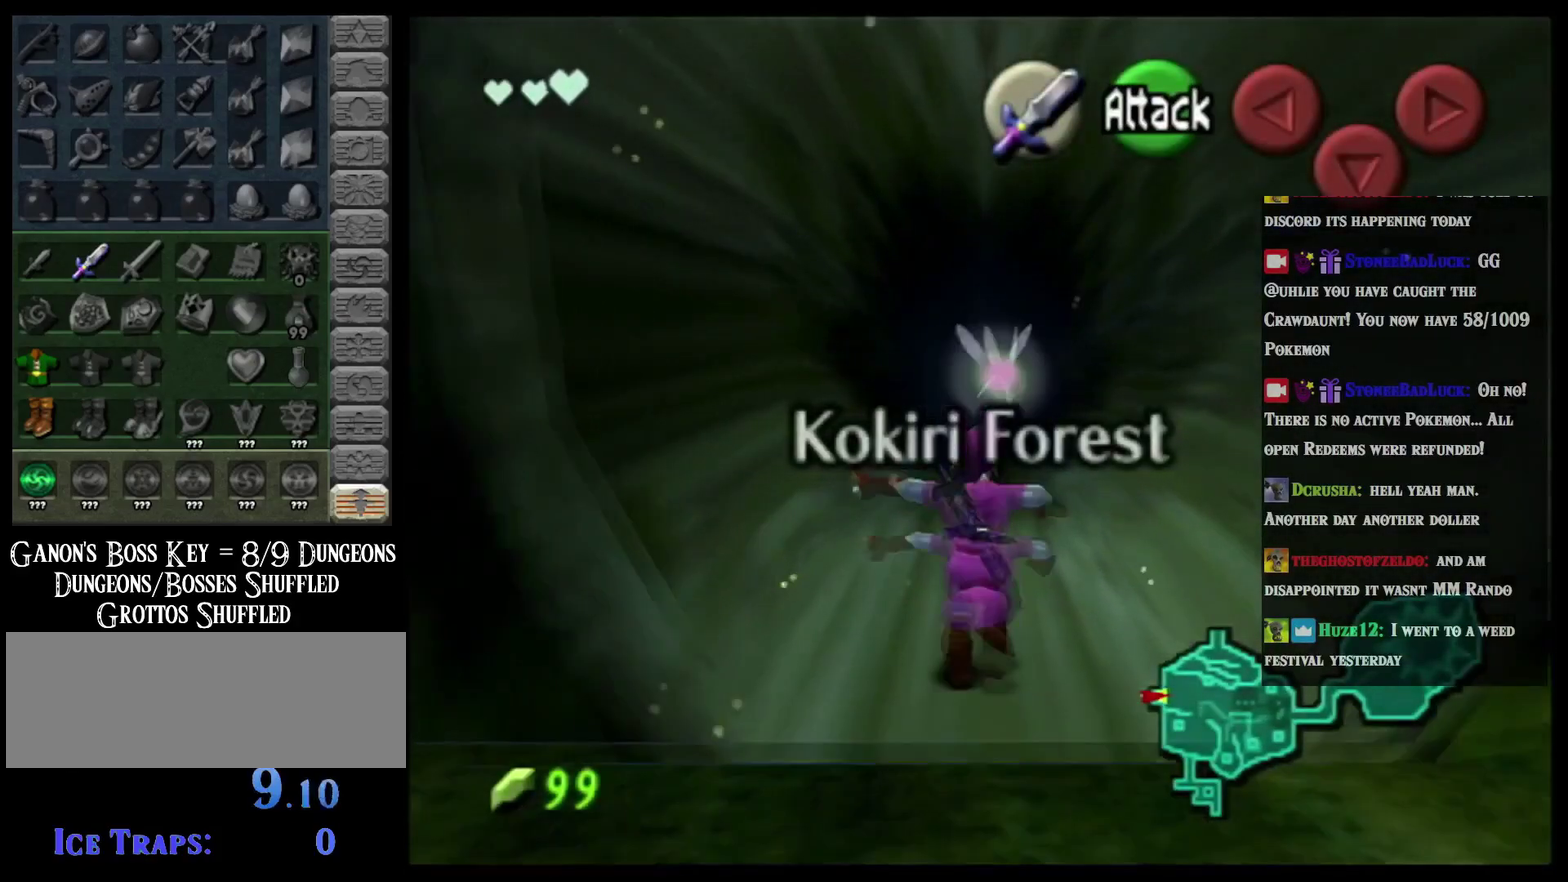
{"buttons": [], "left_stick": "up", "events": [[66, "A", "up"], [216, "A", "down"], [350, "A", "up"]]}
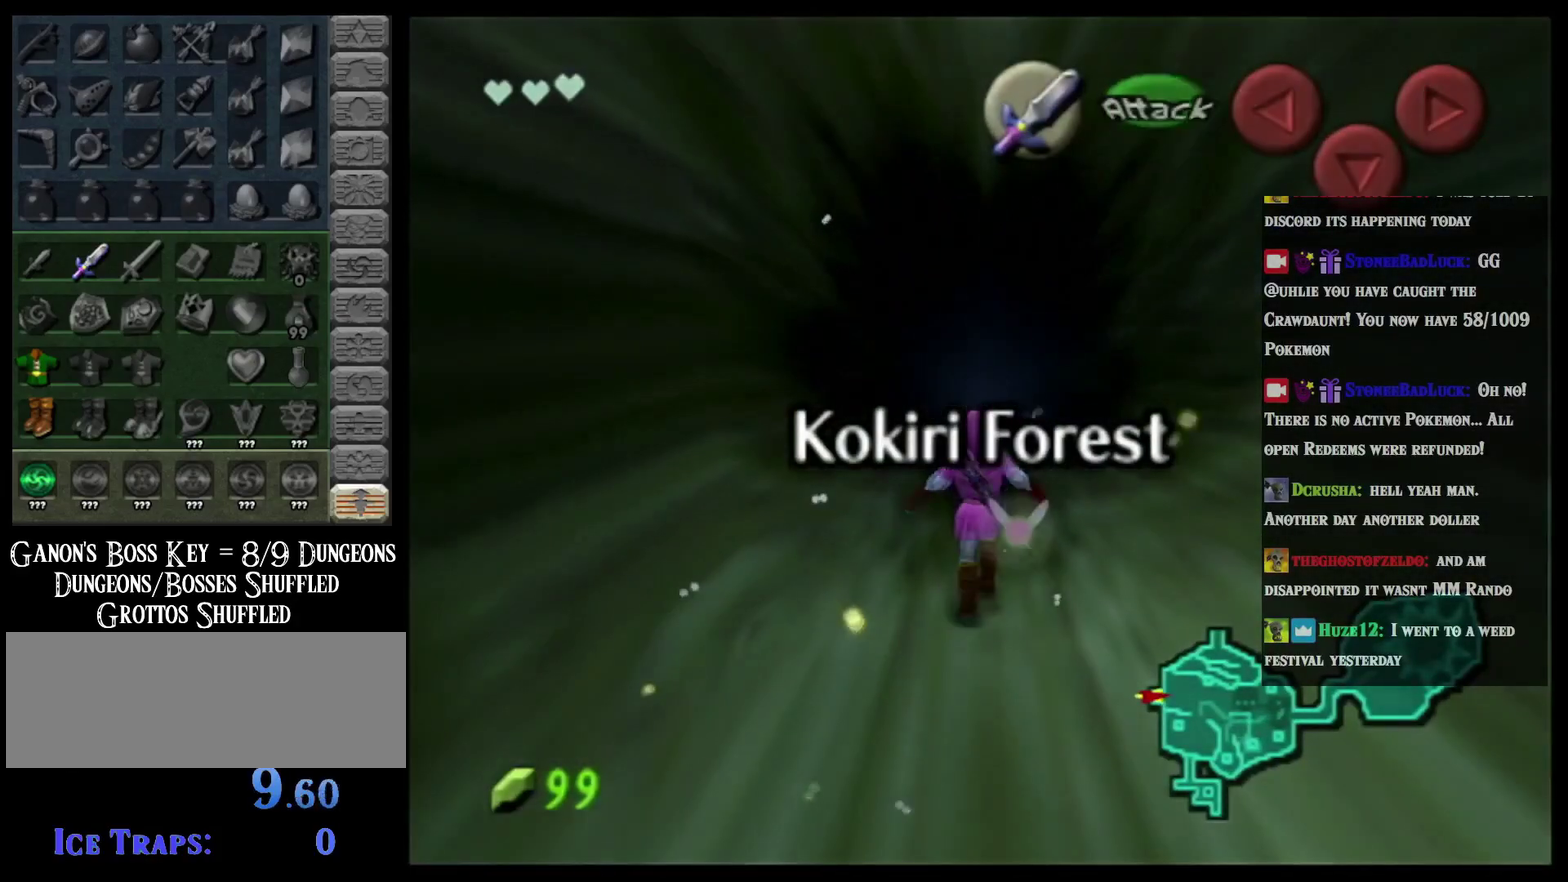
{"buttons": [], "left_stick": "center", "events": [[17, "A", "down"], [100, "A", "up"], [200, "A", "down"], [317, "A", "up"], [500, "left_stick", "center"]]}
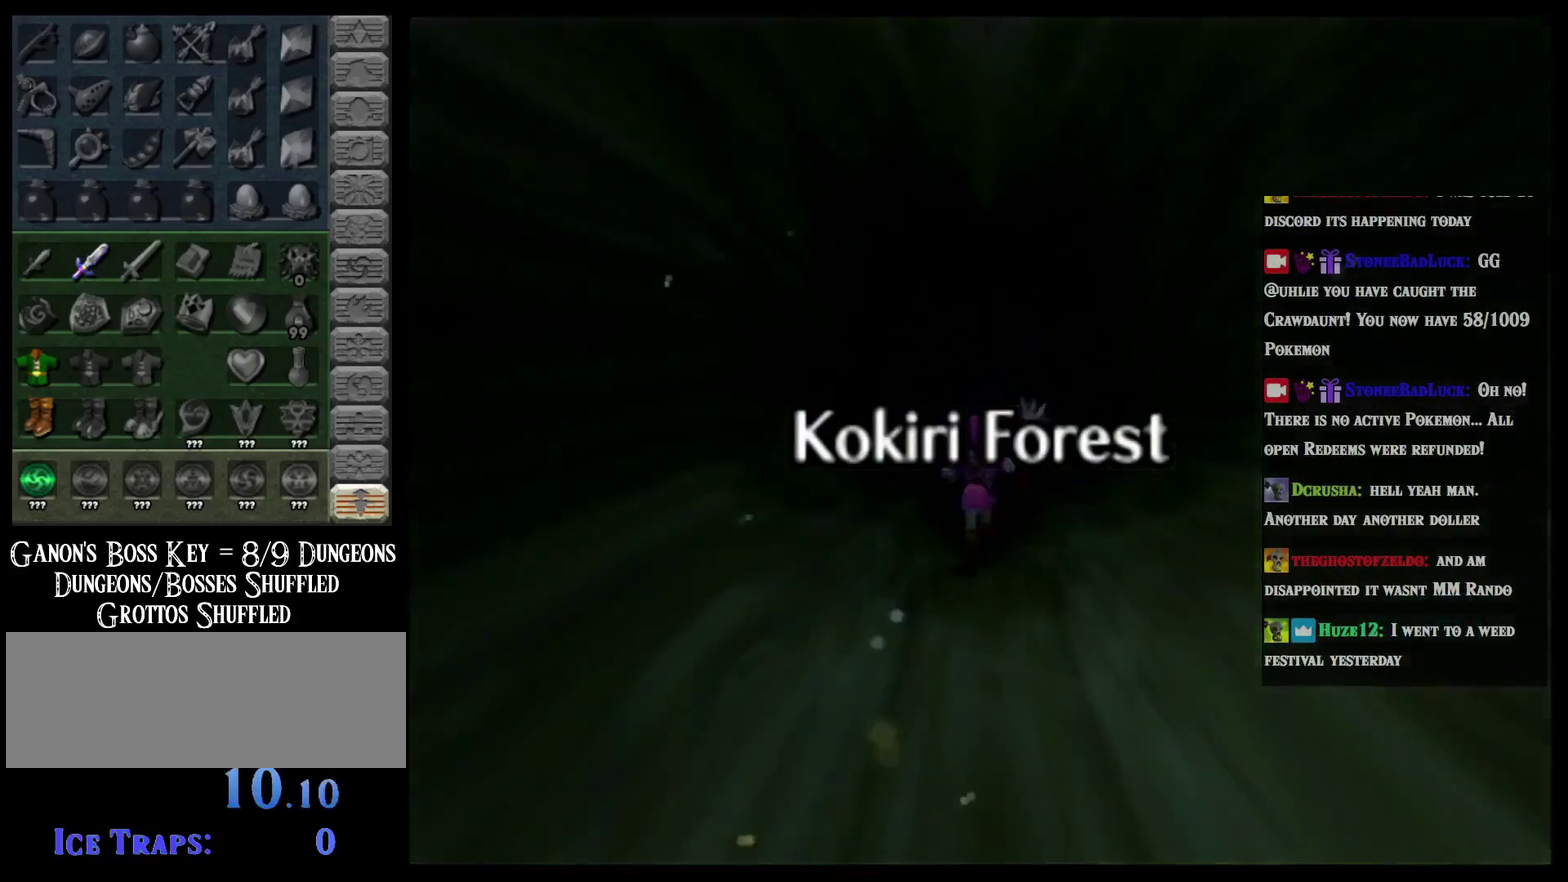
{"buttons": [], "left_stick": "center", "events": [[184, "B", "down"], [251, "B", "up"], [368, "B", "down"], [434, "B", "up"]]}
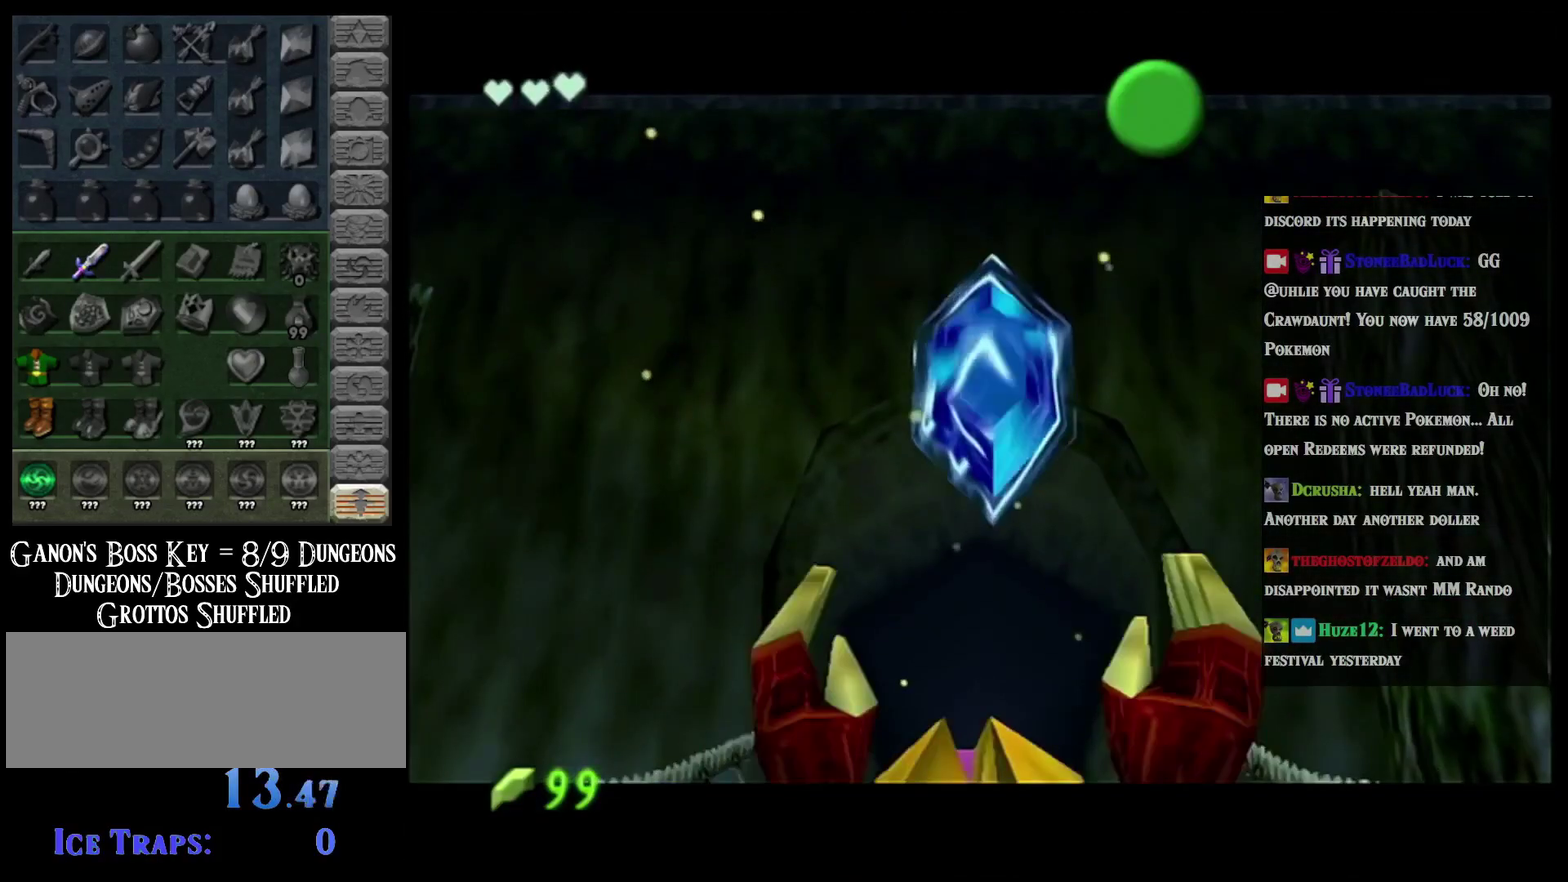
{"buttons": [], "left_stick": "center", "events": [[217, "B", "down"], [350, "B", "up"]]}
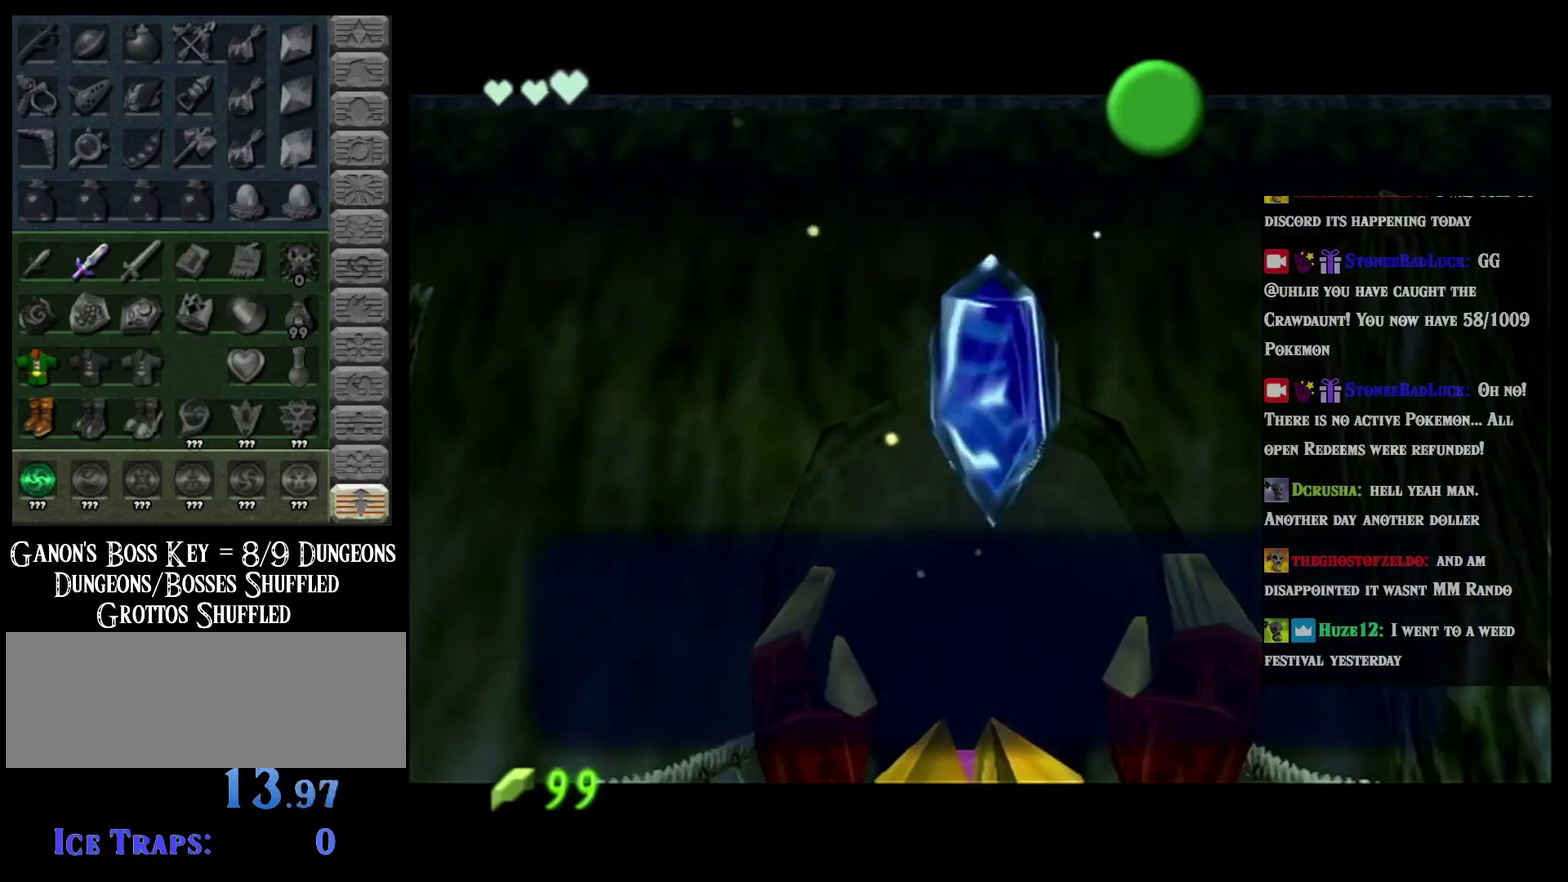
{"buttons": [], "left_stick": "up", "events": [[150, "B", "down"], [283, "B", "up"], [350, "left_stick", "up"]]}
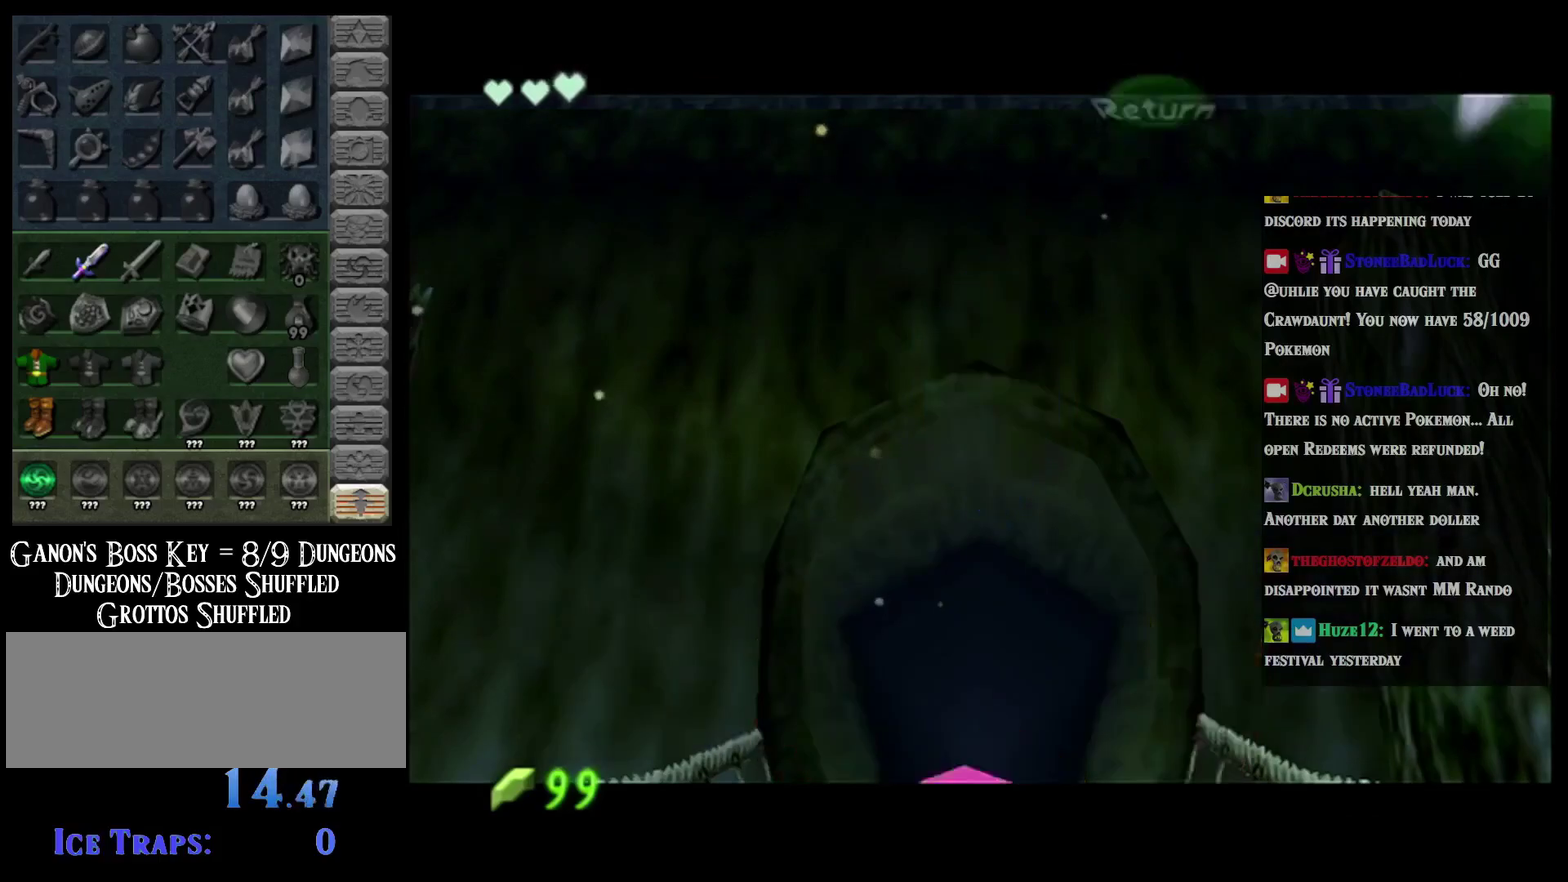
{"buttons": ["L2"], "left_stick": "down", "events": [[33, "L2", "down"], [117, "left_stick", "down"]]}
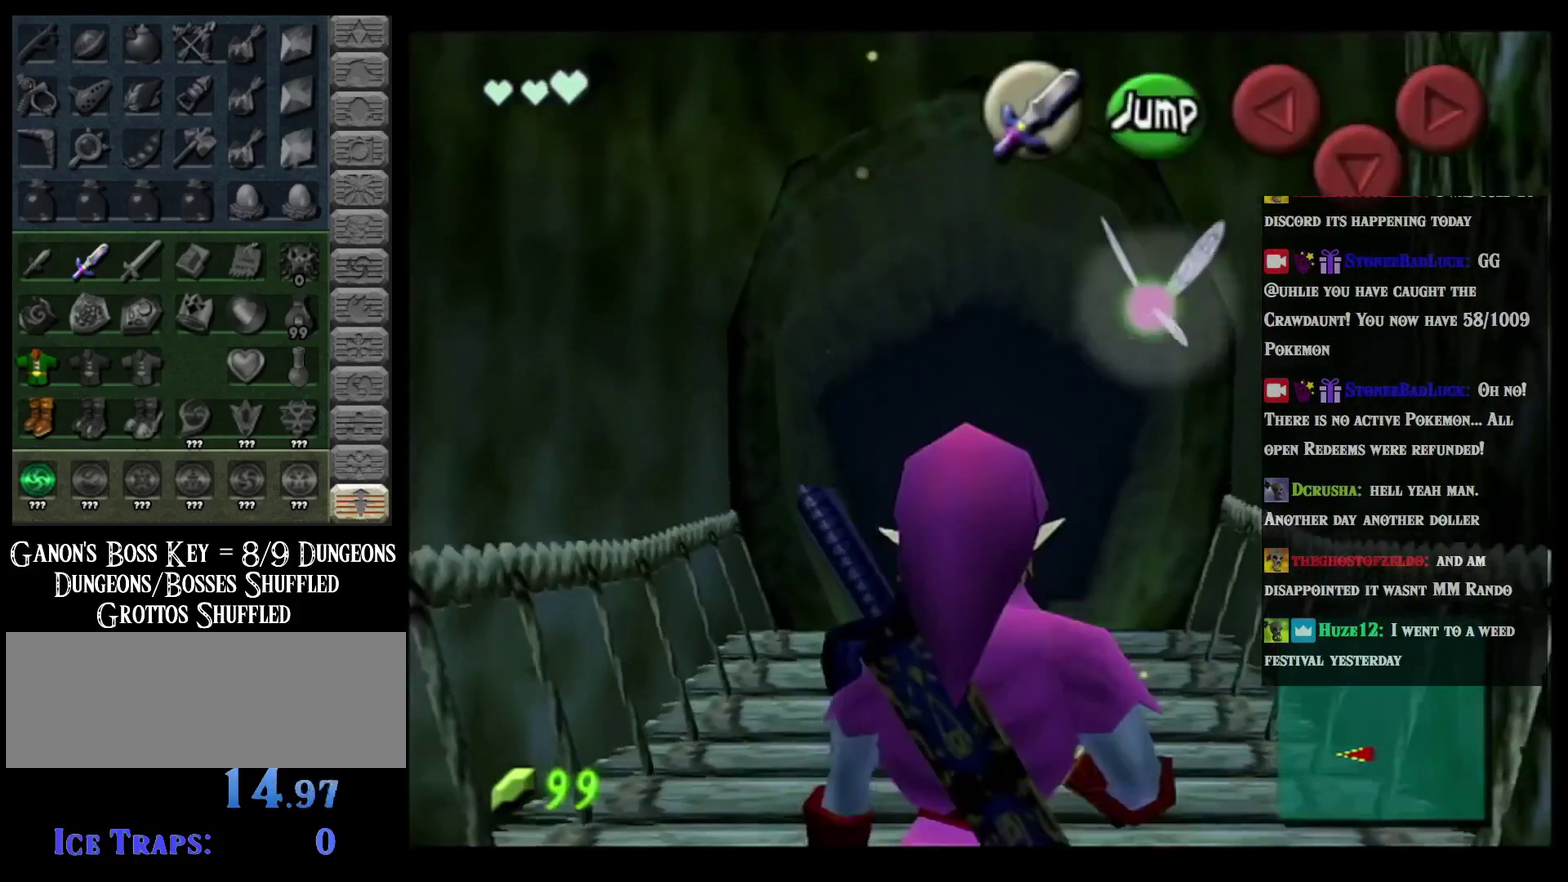
{"buttons": ["L2"], "left_stick": "down", "events": []}
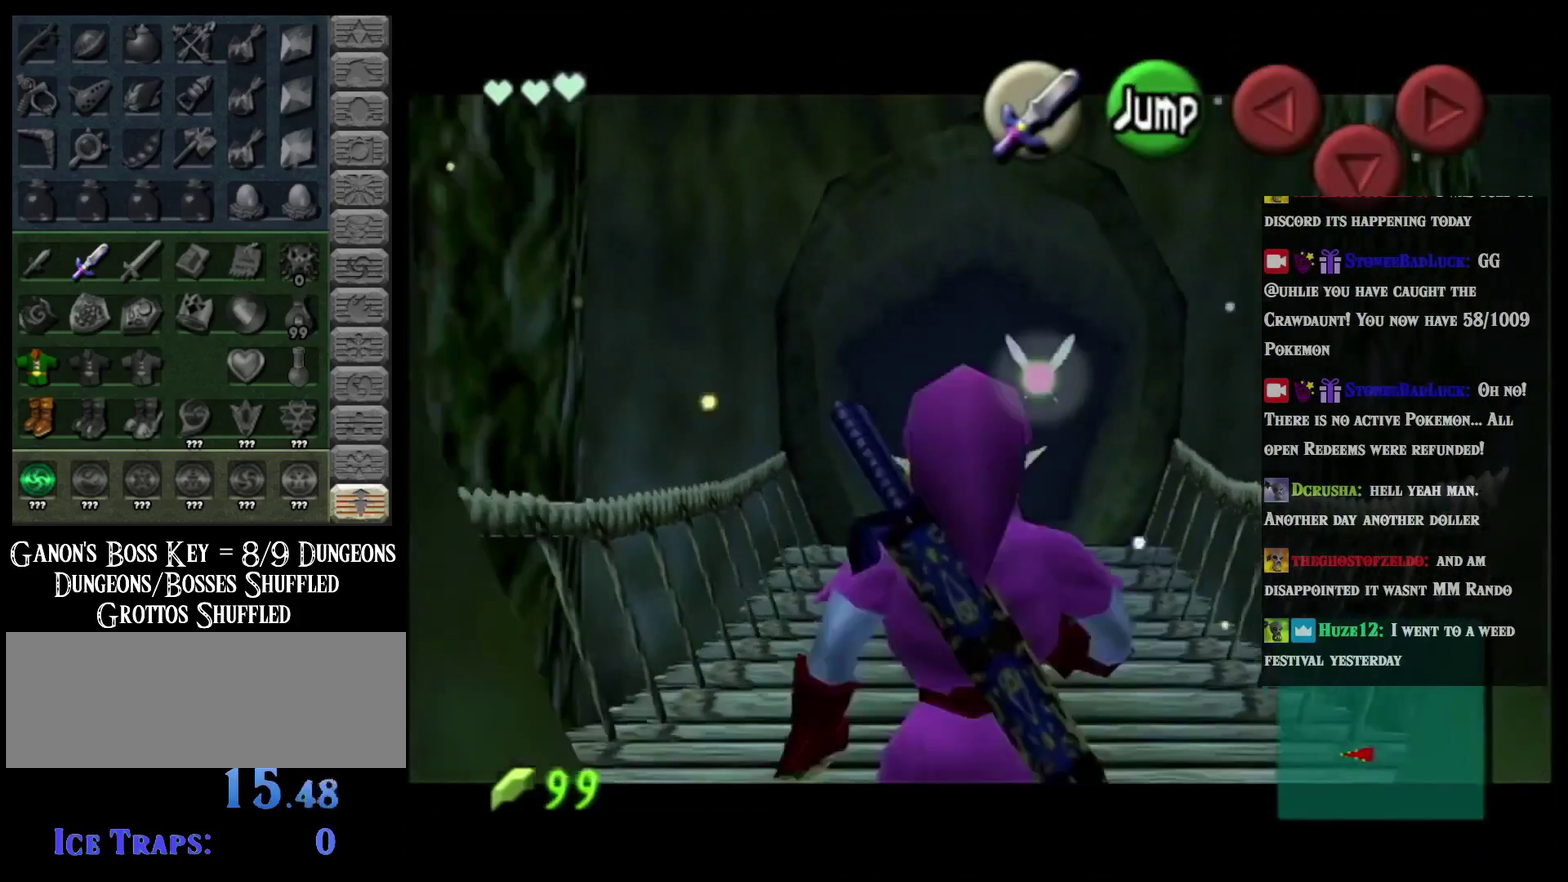
{"buttons": ["L2"], "left_stick": "down", "events": []}
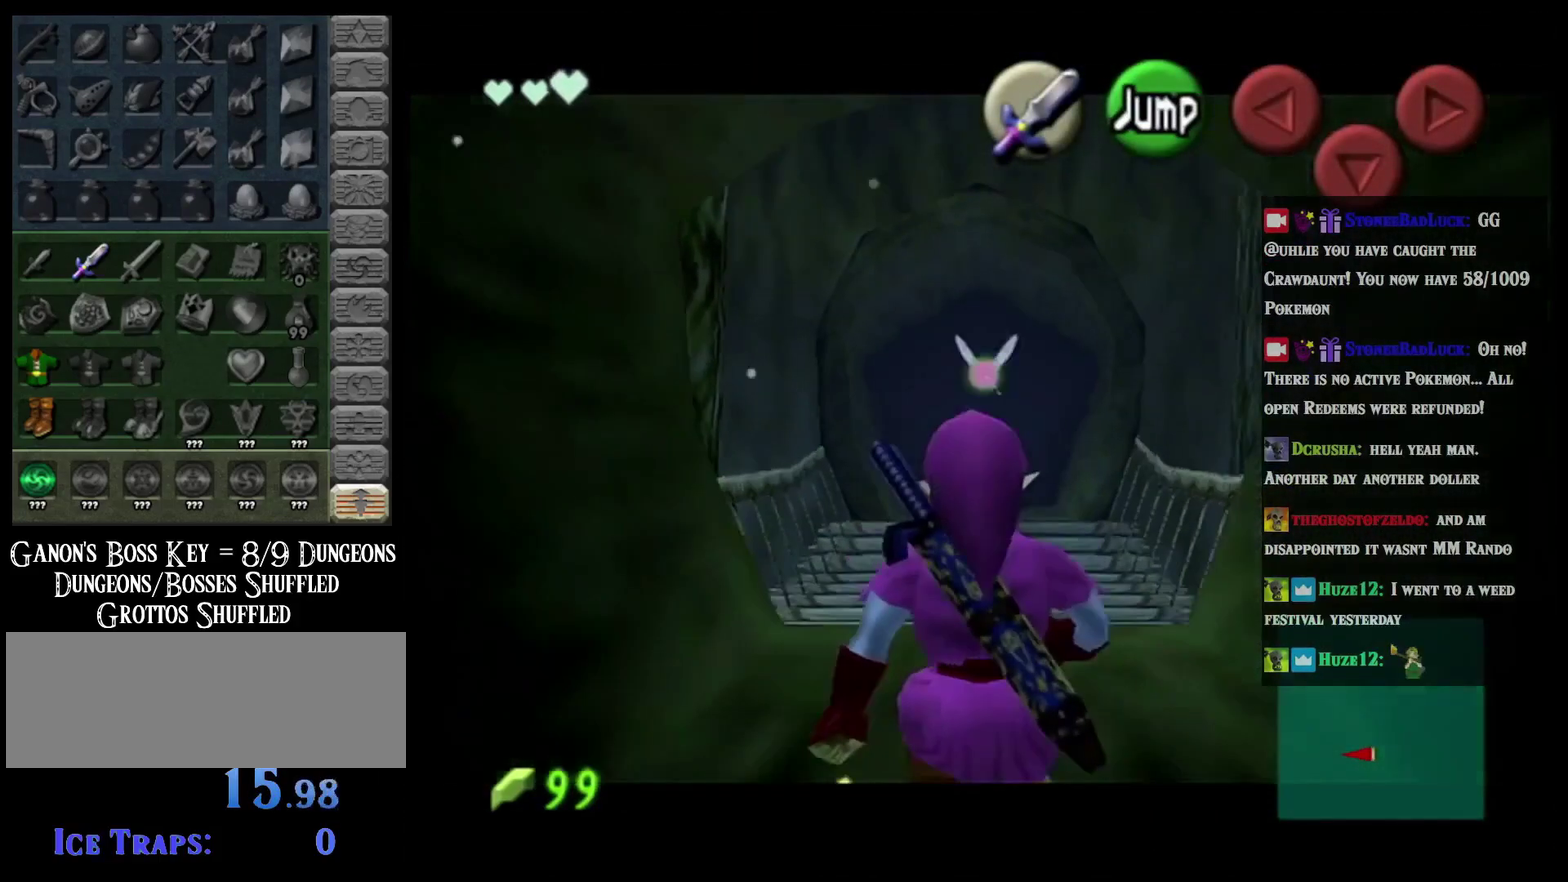
{"buttons": ["L2"], "left_stick": "down", "events": []}
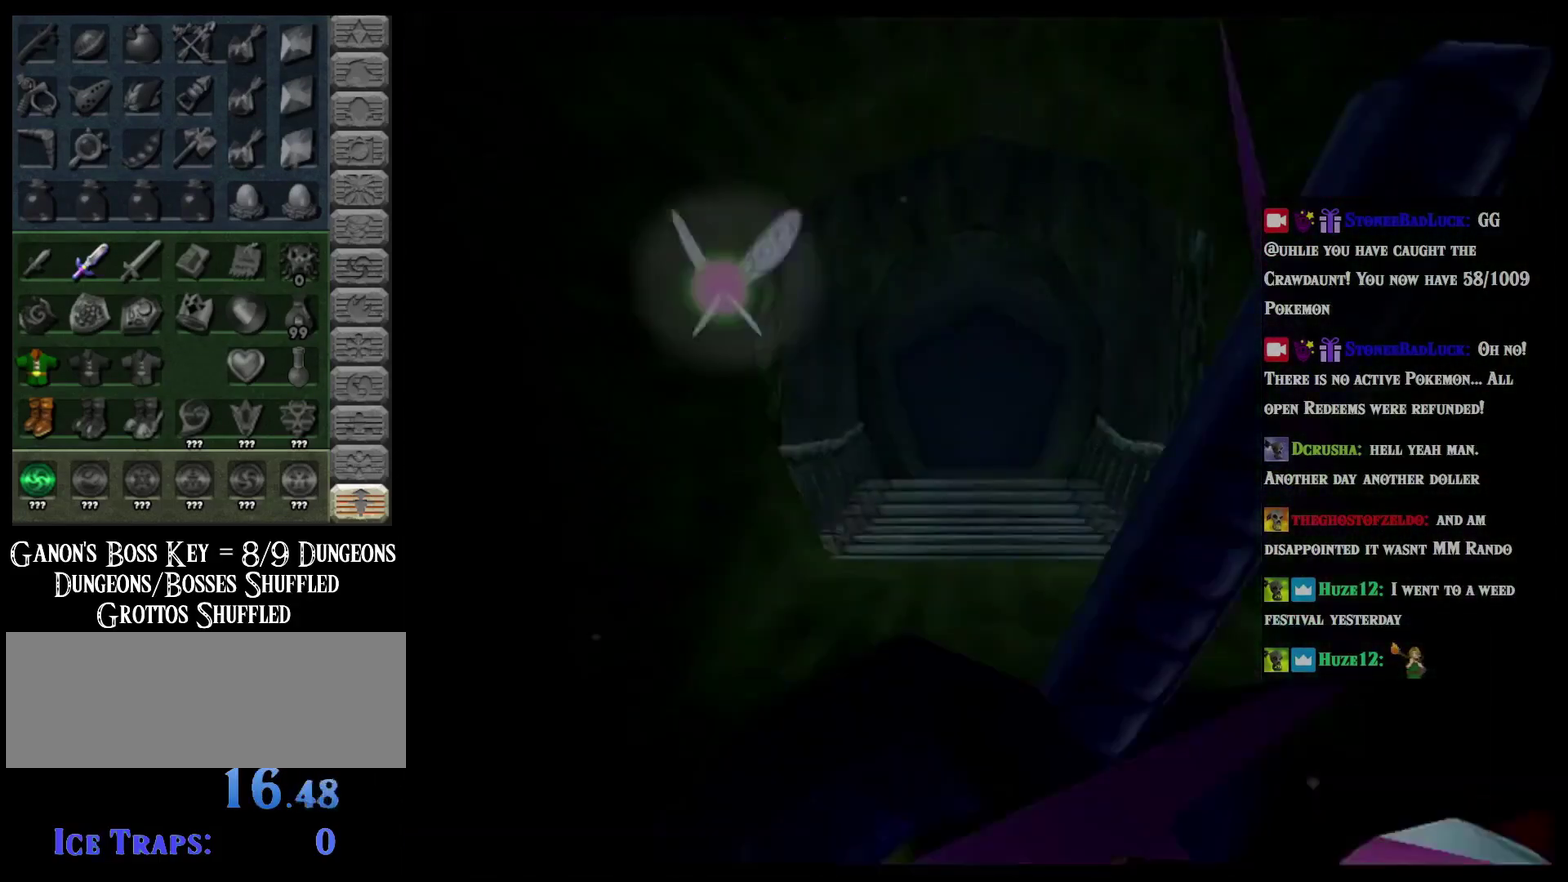
{"buttons": [], "left_stick": "up", "events": [[200, "L2", "up"], [200, "left_stick", "center"], [250, "left_stick", "up"], [317, "left_stick", "center"], [384, "left_stick", "up"], [450, "left_stick", "center"], [500, "left_stick", "up"]]}
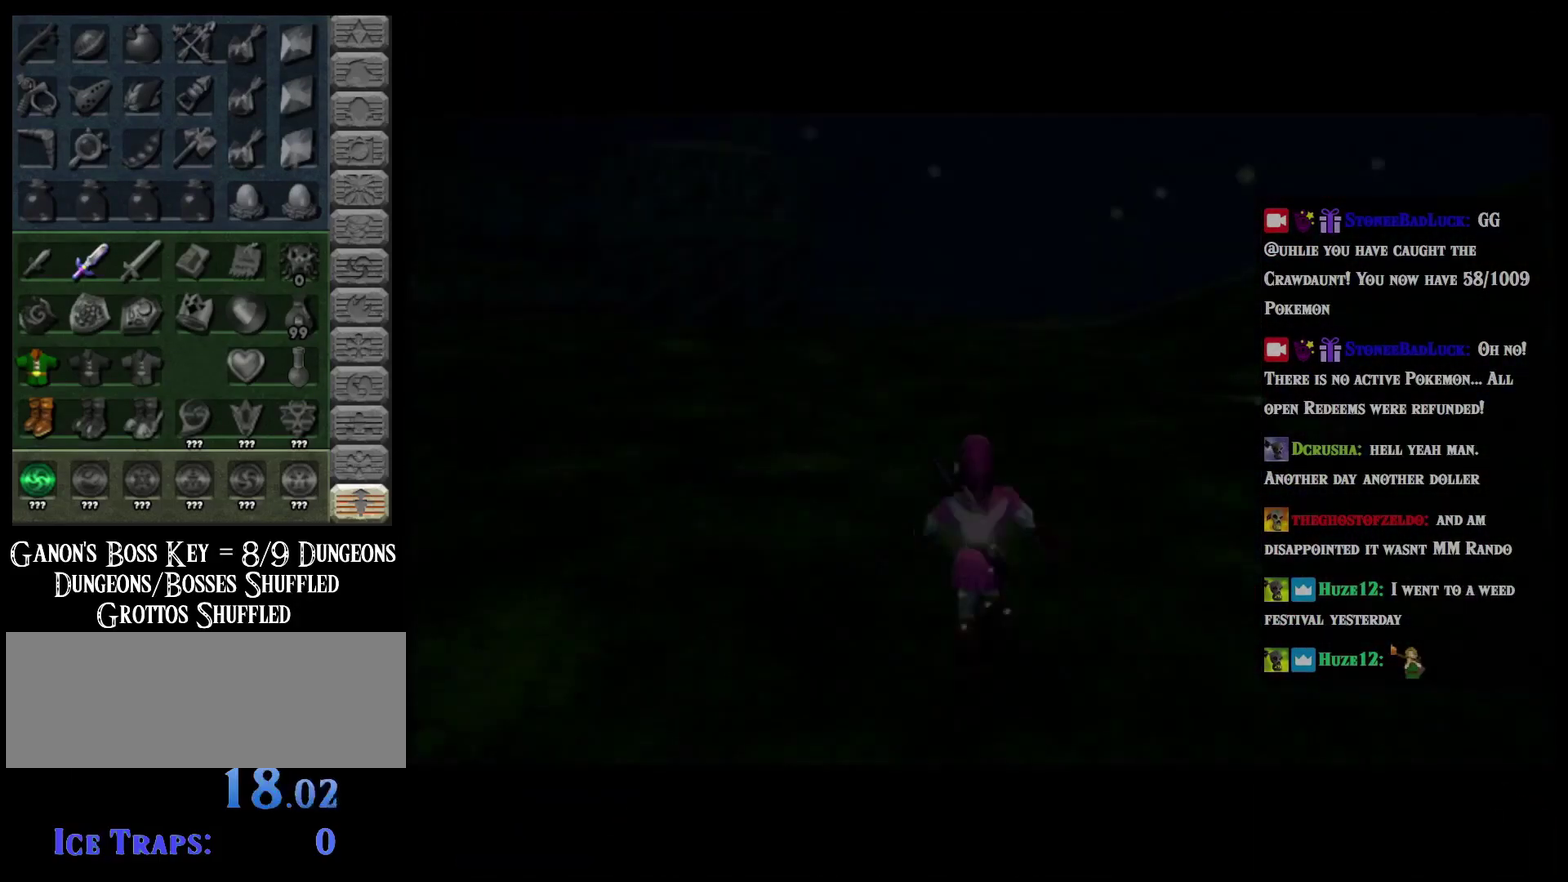
{"buttons": ["A"], "left_stick": "up-left", "events": [[251, "left_stick", "up-left"], [418, "A", "down"]]}
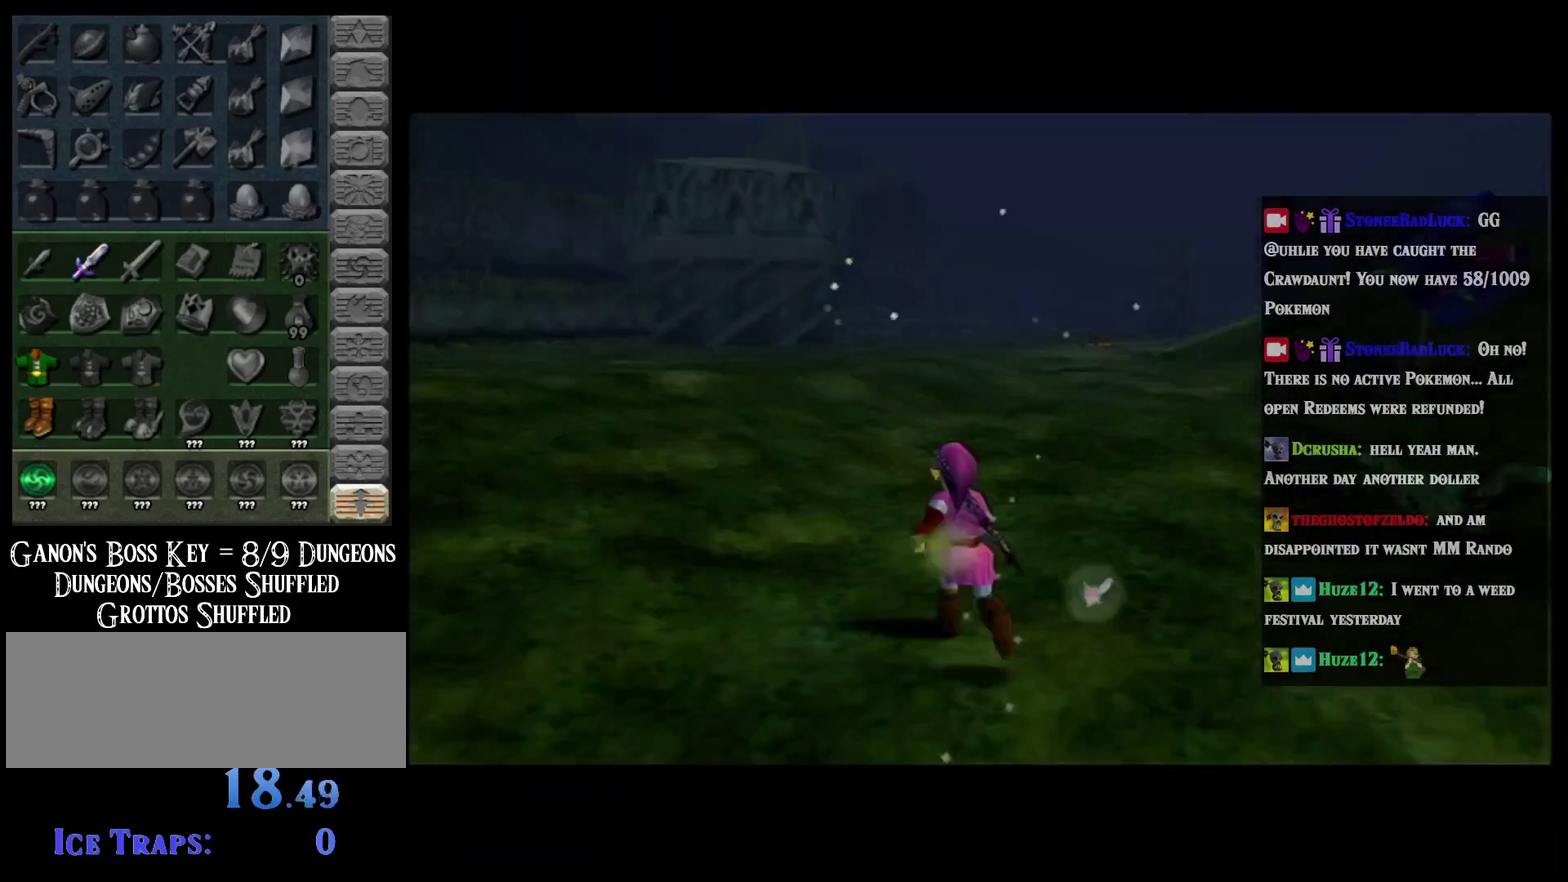
{"buttons": ["A"], "left_stick": "up-left", "events": [[117, "left_stick", "up"], [234, "A", "up"], [234, "left_stick", "up-left"], [467, "A", "down"]]}
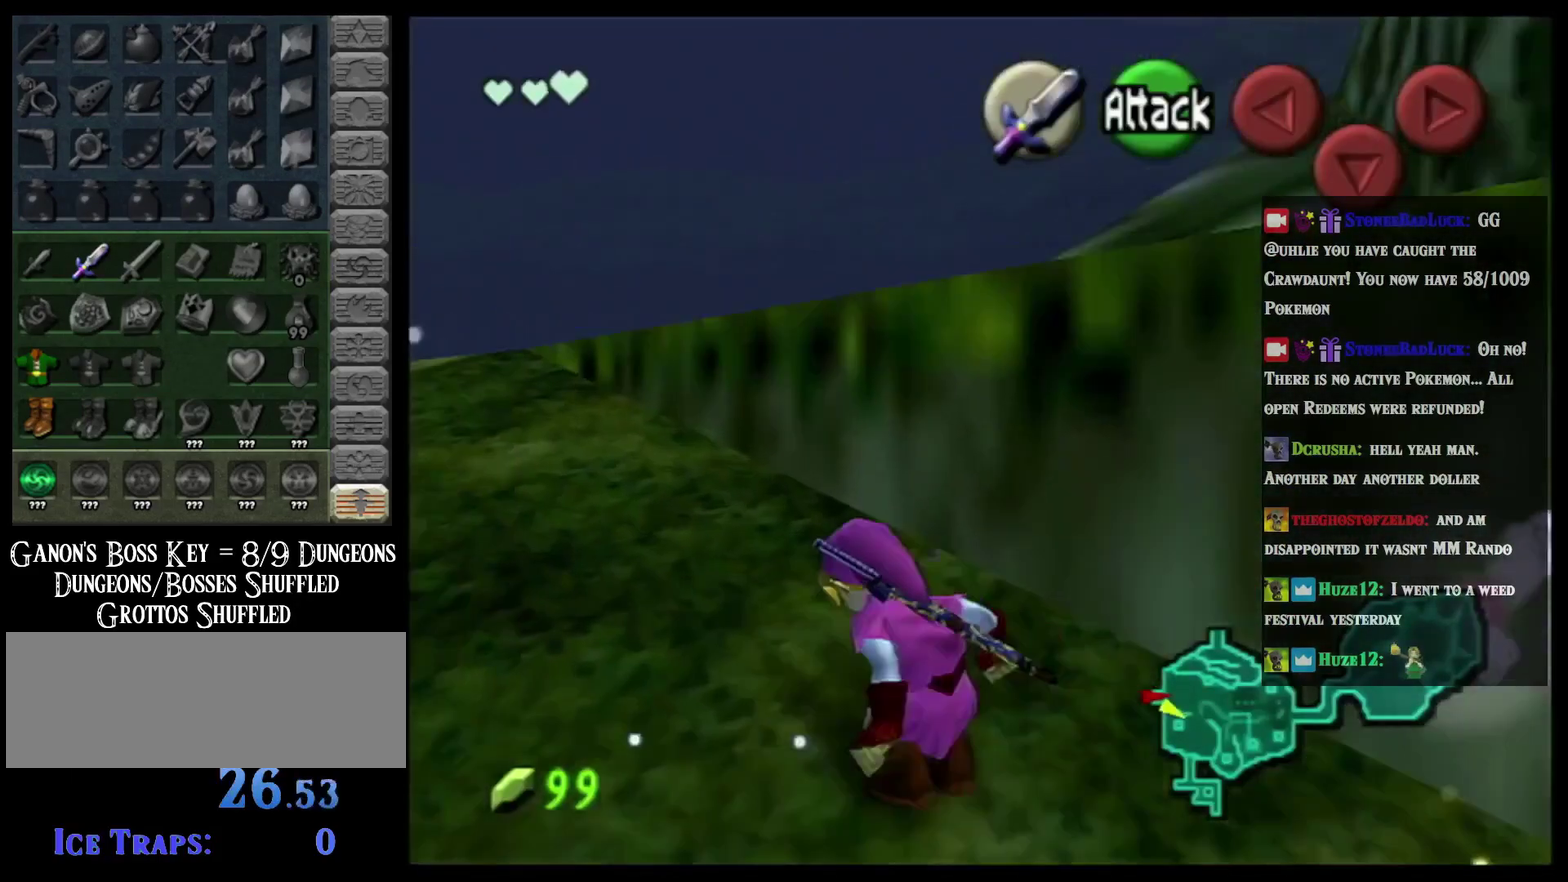
{"buttons": ["A"], "left_stick": "up-left", "events": []}
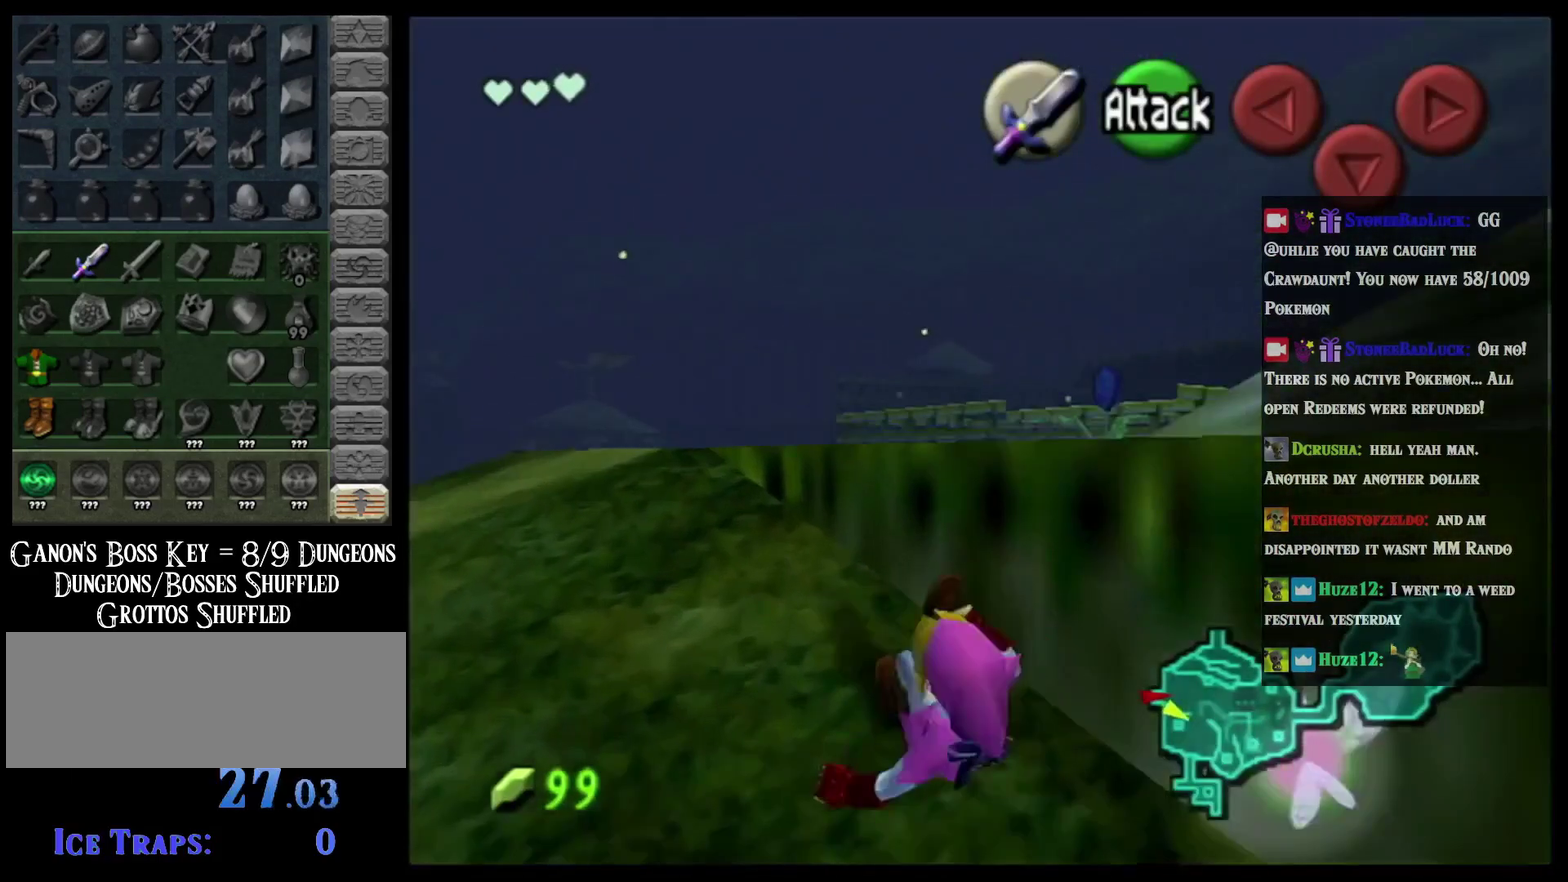
{"buttons": ["A"], "left_stick": "up", "events": [[33, "A", "up"], [83, "left_stick", "up"], [300, "A", "down"]]}
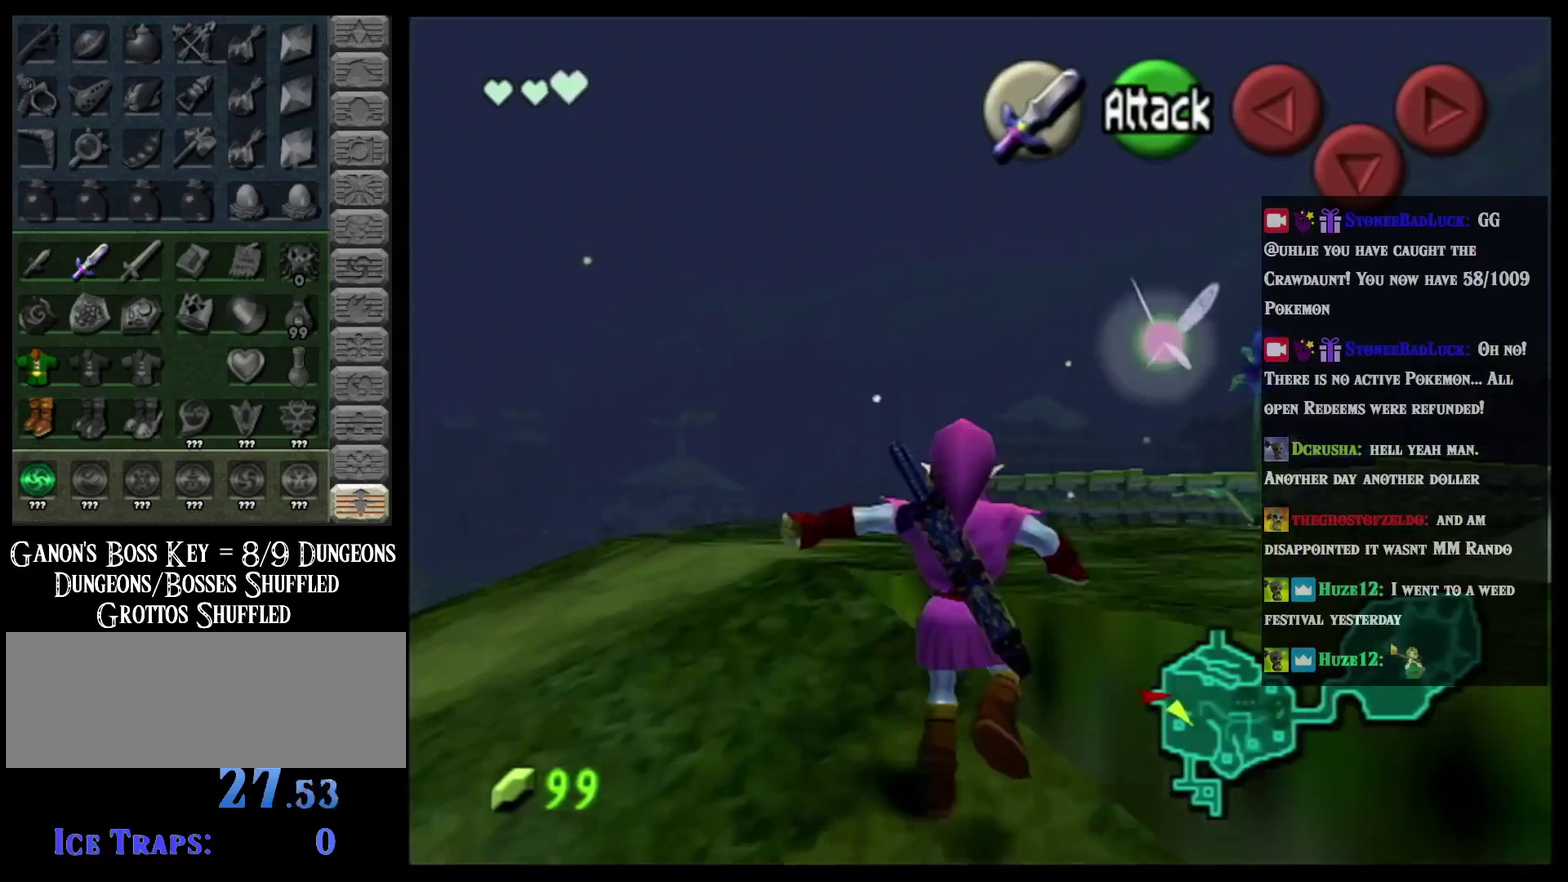
{"buttons": [], "left_stick": "up", "events": [[316, "A", "up"]]}
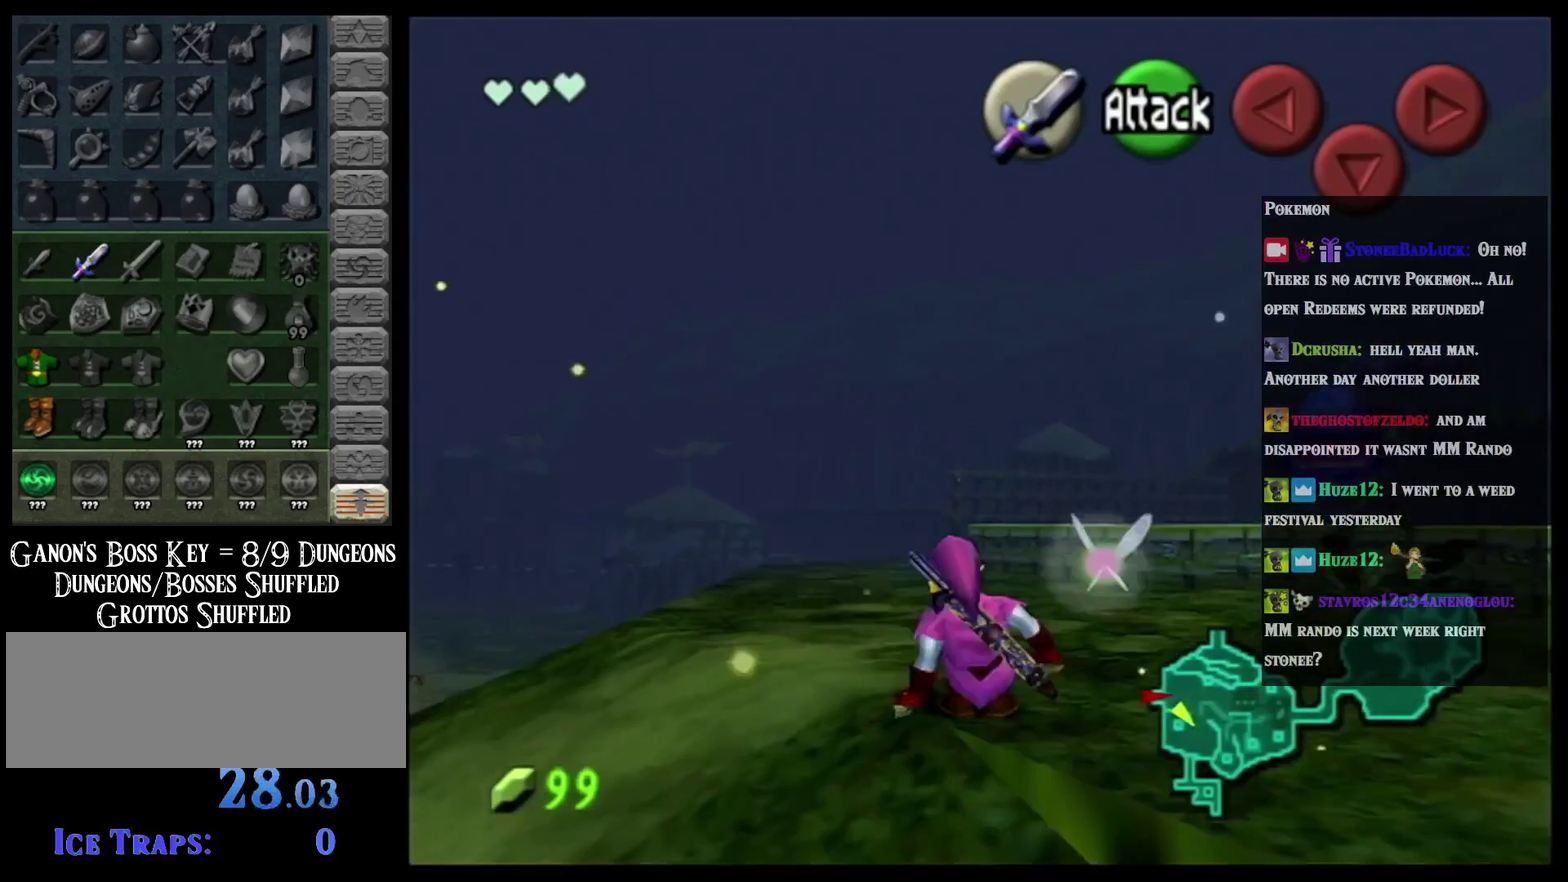
{"buttons": [], "left_stick": "down", "events": [[83, "left_stick", "up-right"], [400, "left_stick", "down"]]}